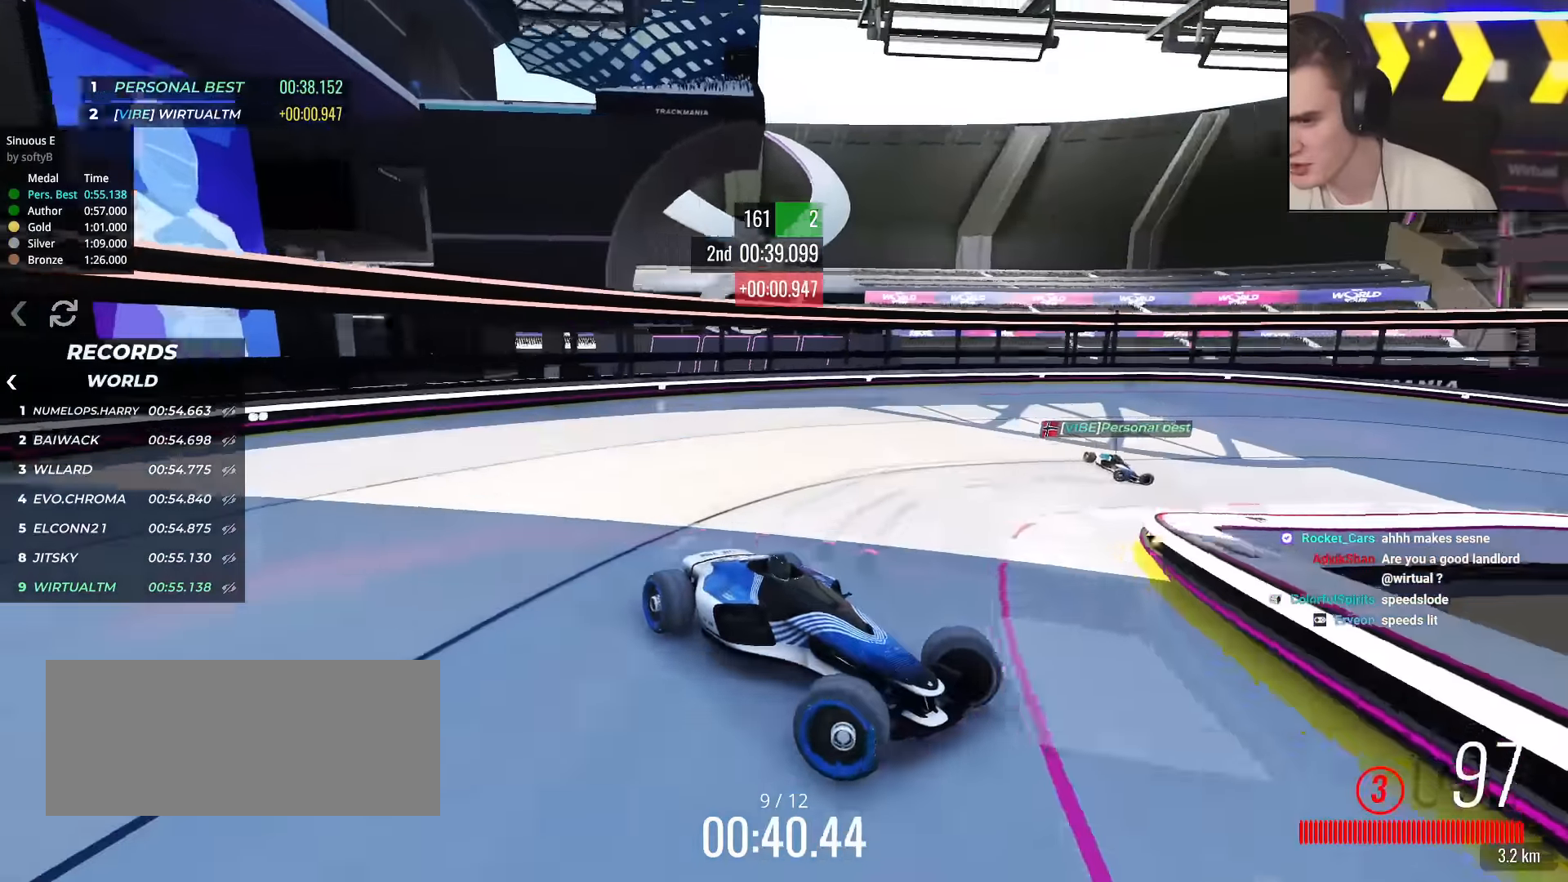
Gameplay with keyboard; each line is a JSON object with the keys held at the frame after it. "events" lists presses ("down") and releases ("up") of "brake", "down", "left", "right" and "up" between this image and that frame as [ms after this image, input, new state], when the widget could be followed in between. No other keys are recorded. Mouse input is not recorded. Key names are as the overlay labels them; some are game actions (e.g. jump) rather than physical keys.
{"keys": ["left", "up"], "events": []}
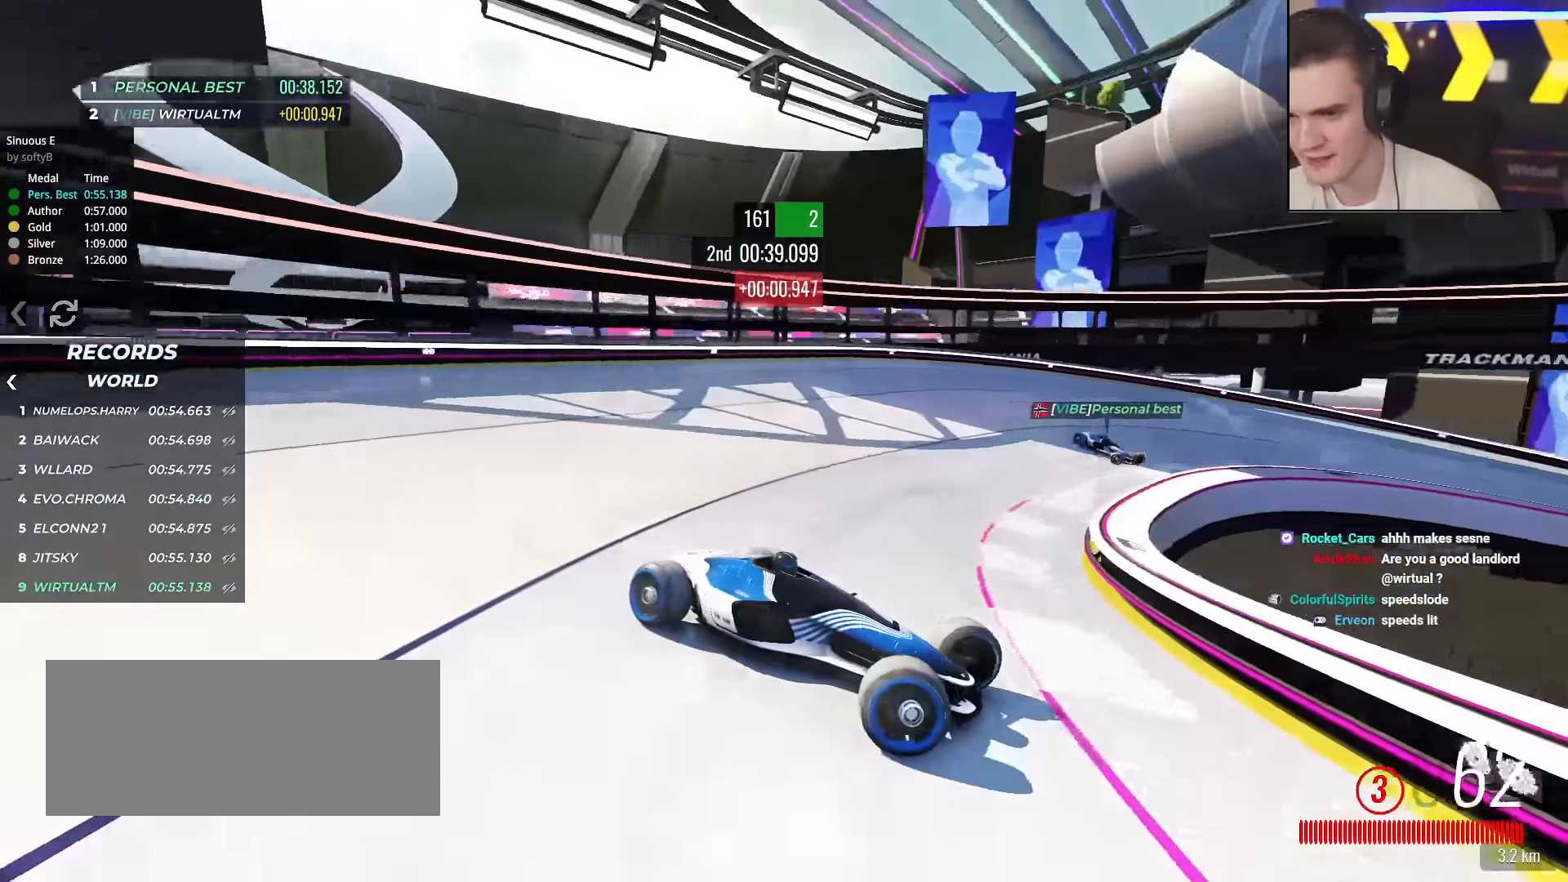
{"keys": ["brake", "left", "up"], "events": [[368, "brake", "down"]]}
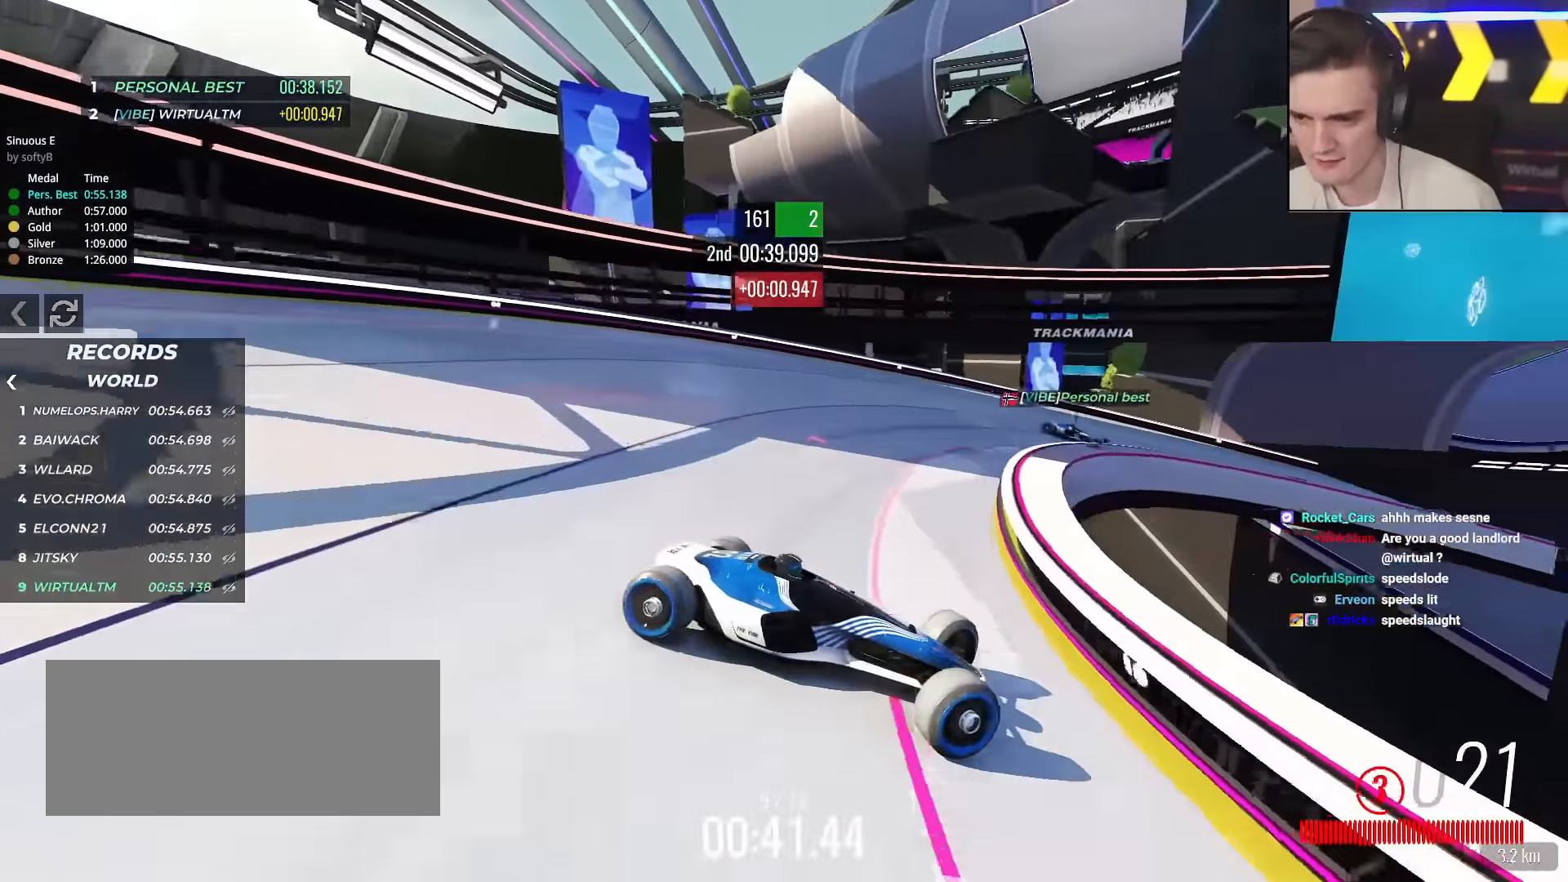
{"keys": ["left", "up"], "events": [[67, "brake", "up"]]}
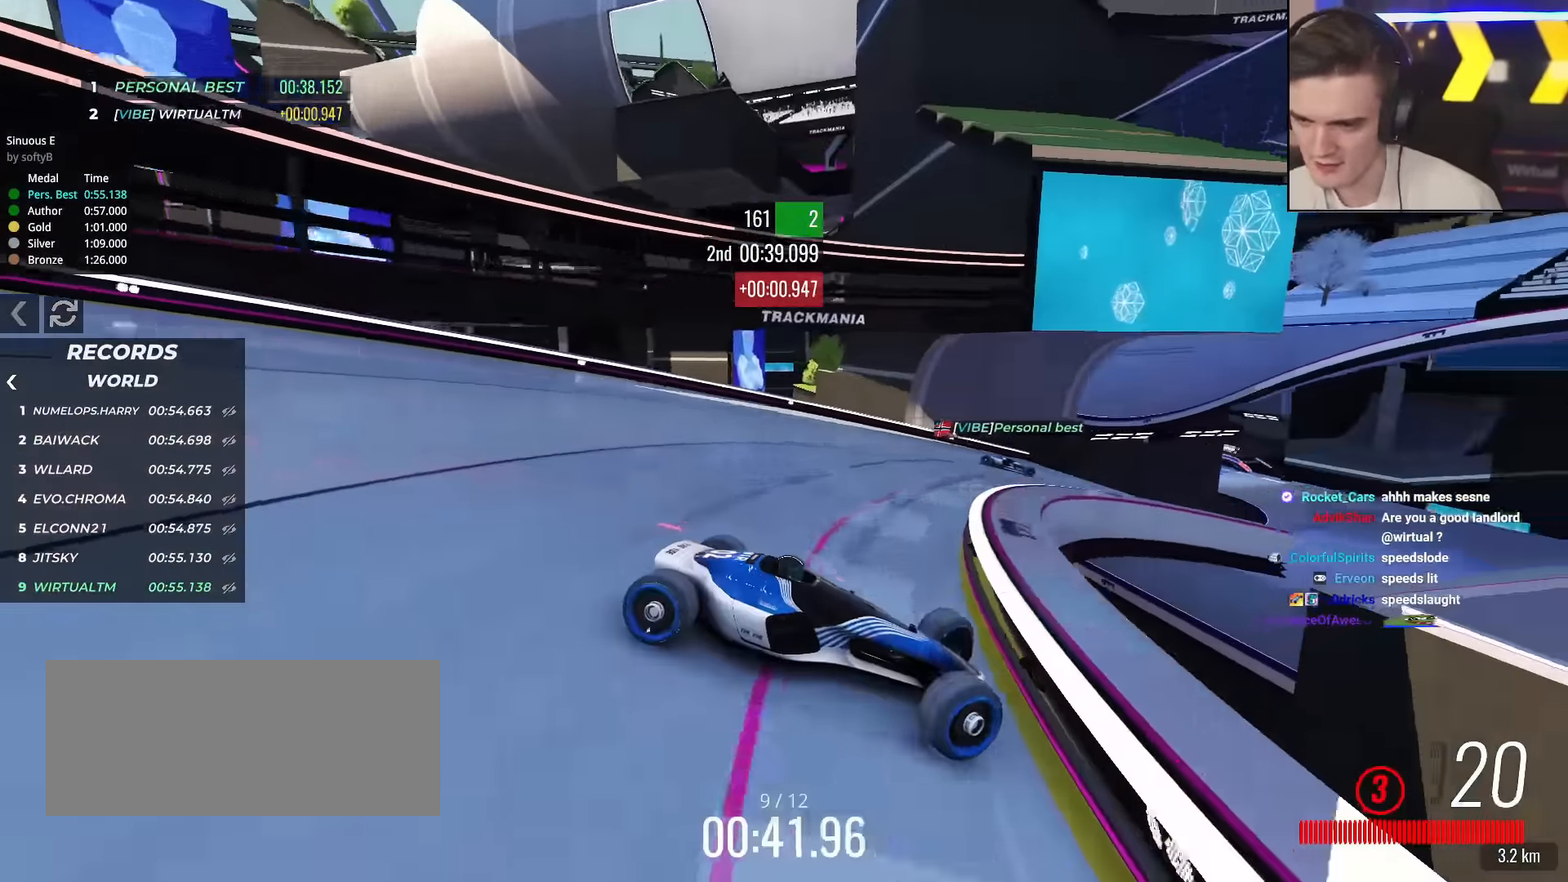
{"keys": ["left", "up"], "events": [[401, "up", "up"], [501, "up", "down"]]}
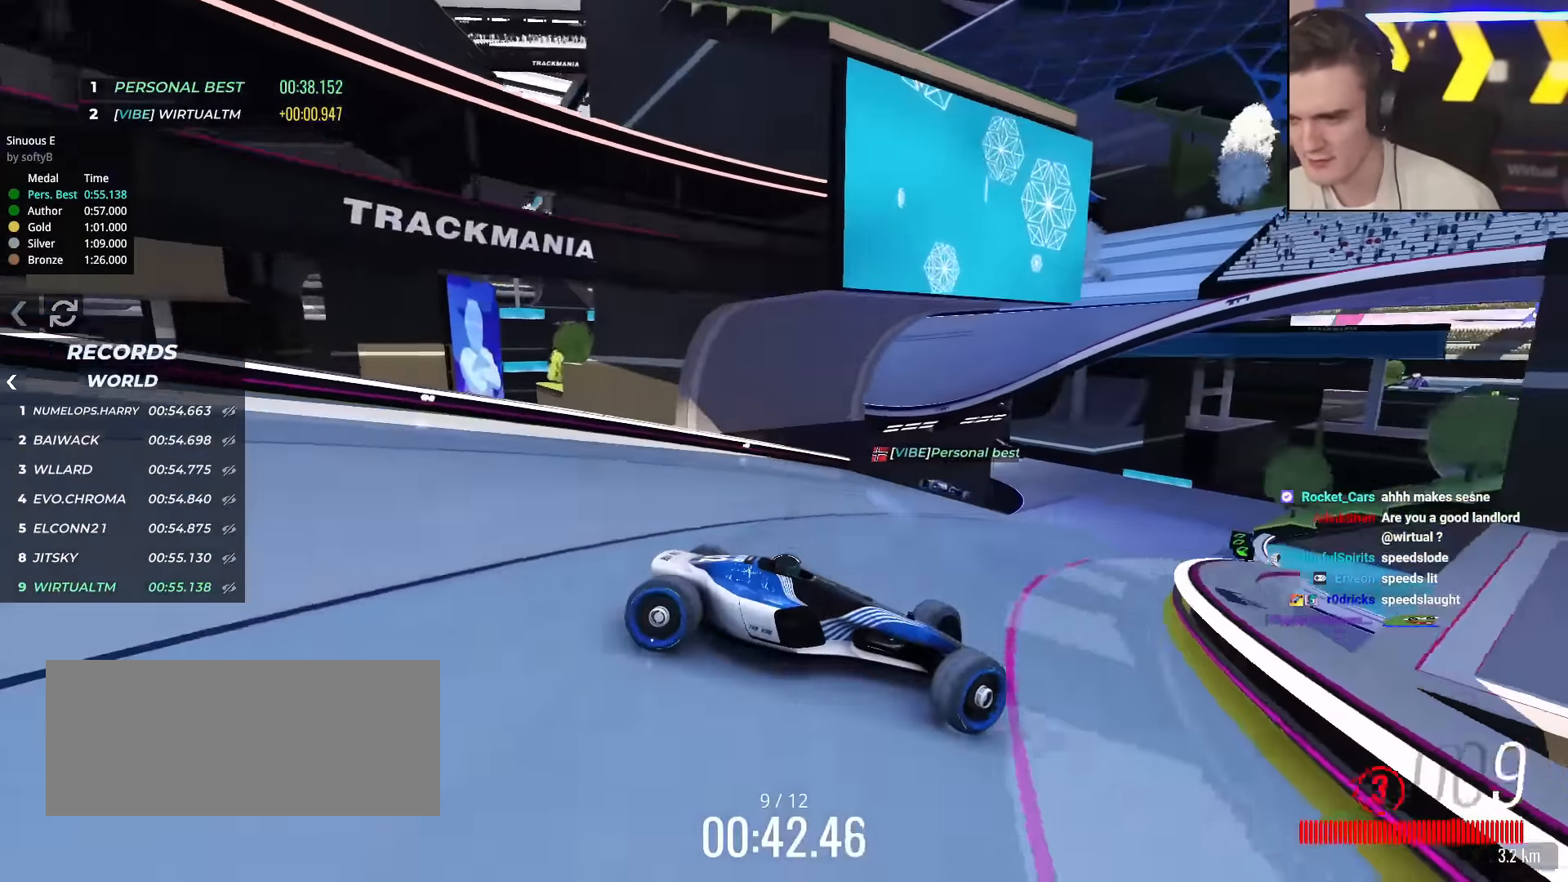
{"keys": ["left", "up"], "events": [[100, "up", "up"], [133, "up", "down"]]}
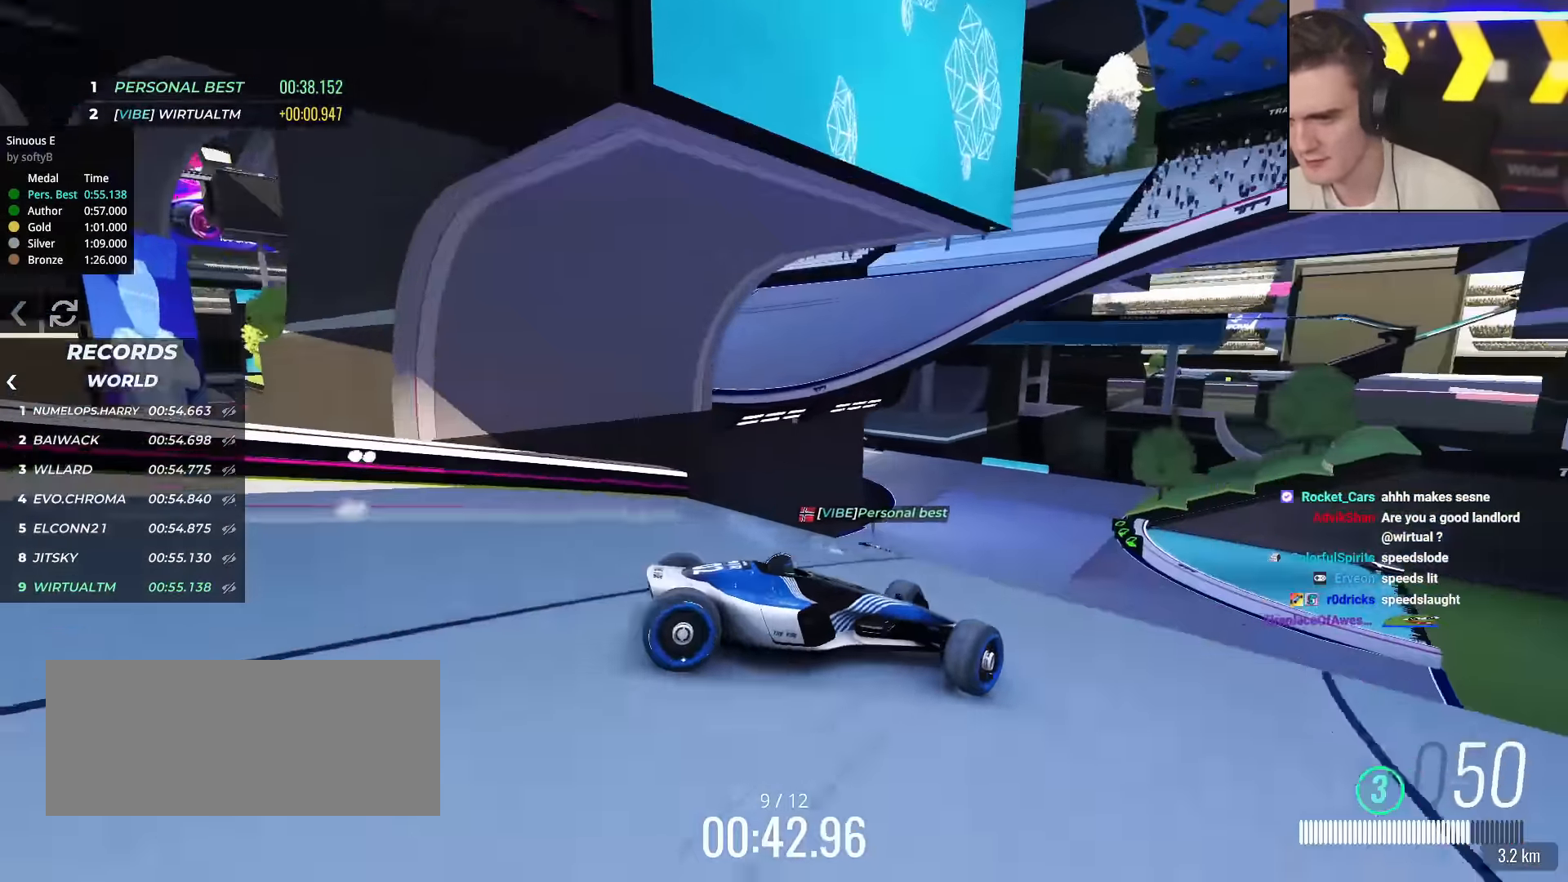
{"keys": ["left", "up"], "events": [[384, "brake", "down"], [484, "brake", "up"]]}
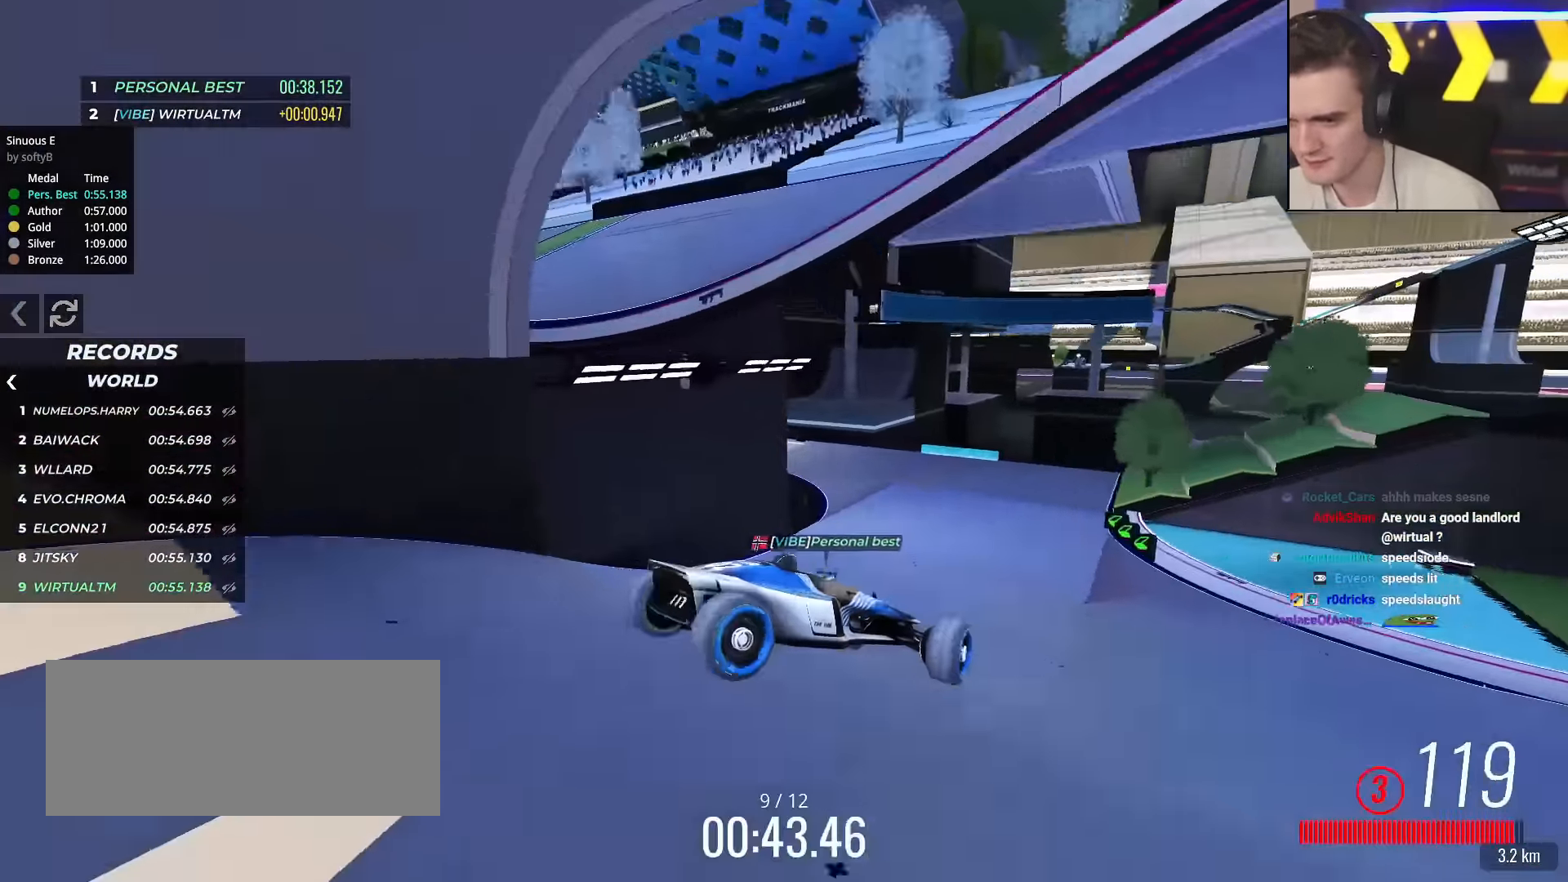
{"keys": ["left", "up"], "events": []}
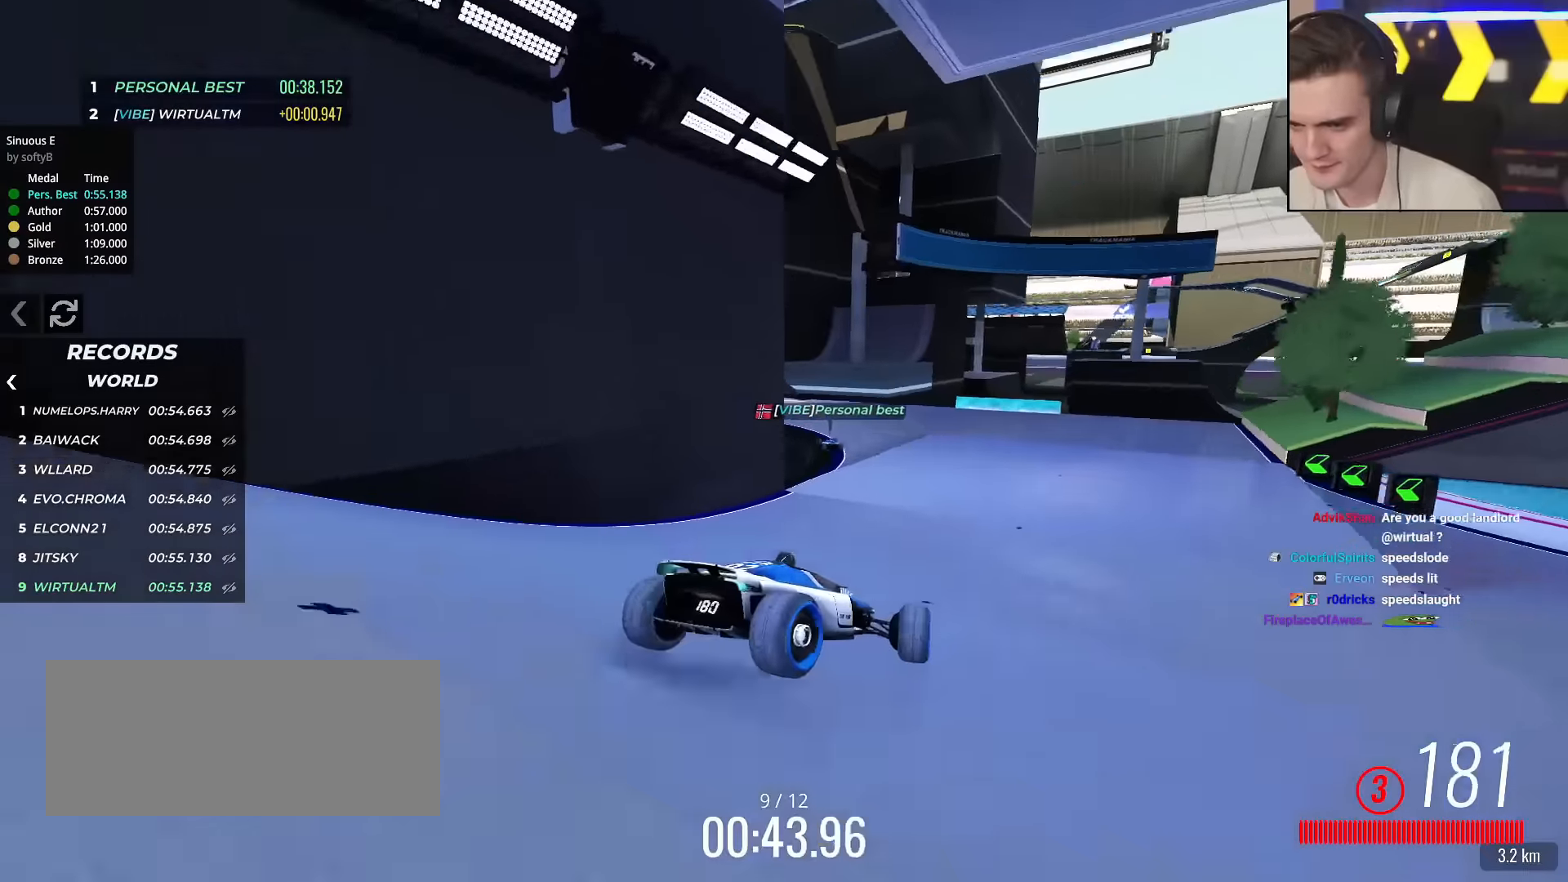
{"keys": ["left", "up"], "events": [[284, "left", "up"], [417, "left", "down"]]}
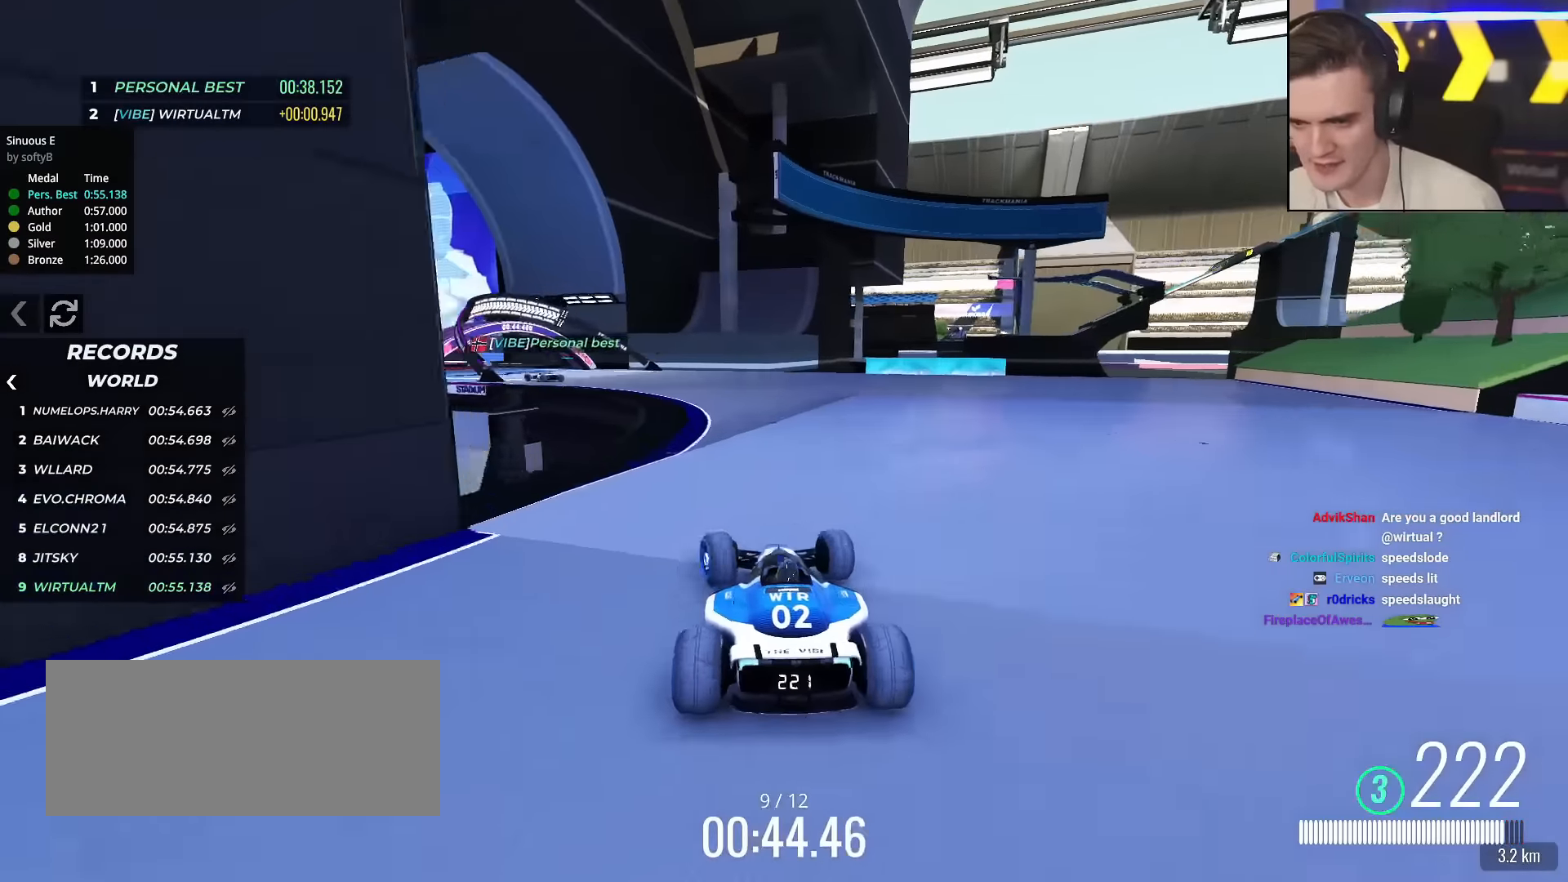
{"keys": ["up"], "events": [[17, "left", "up"], [151, "left", "down"], [484, "left", "up"]]}
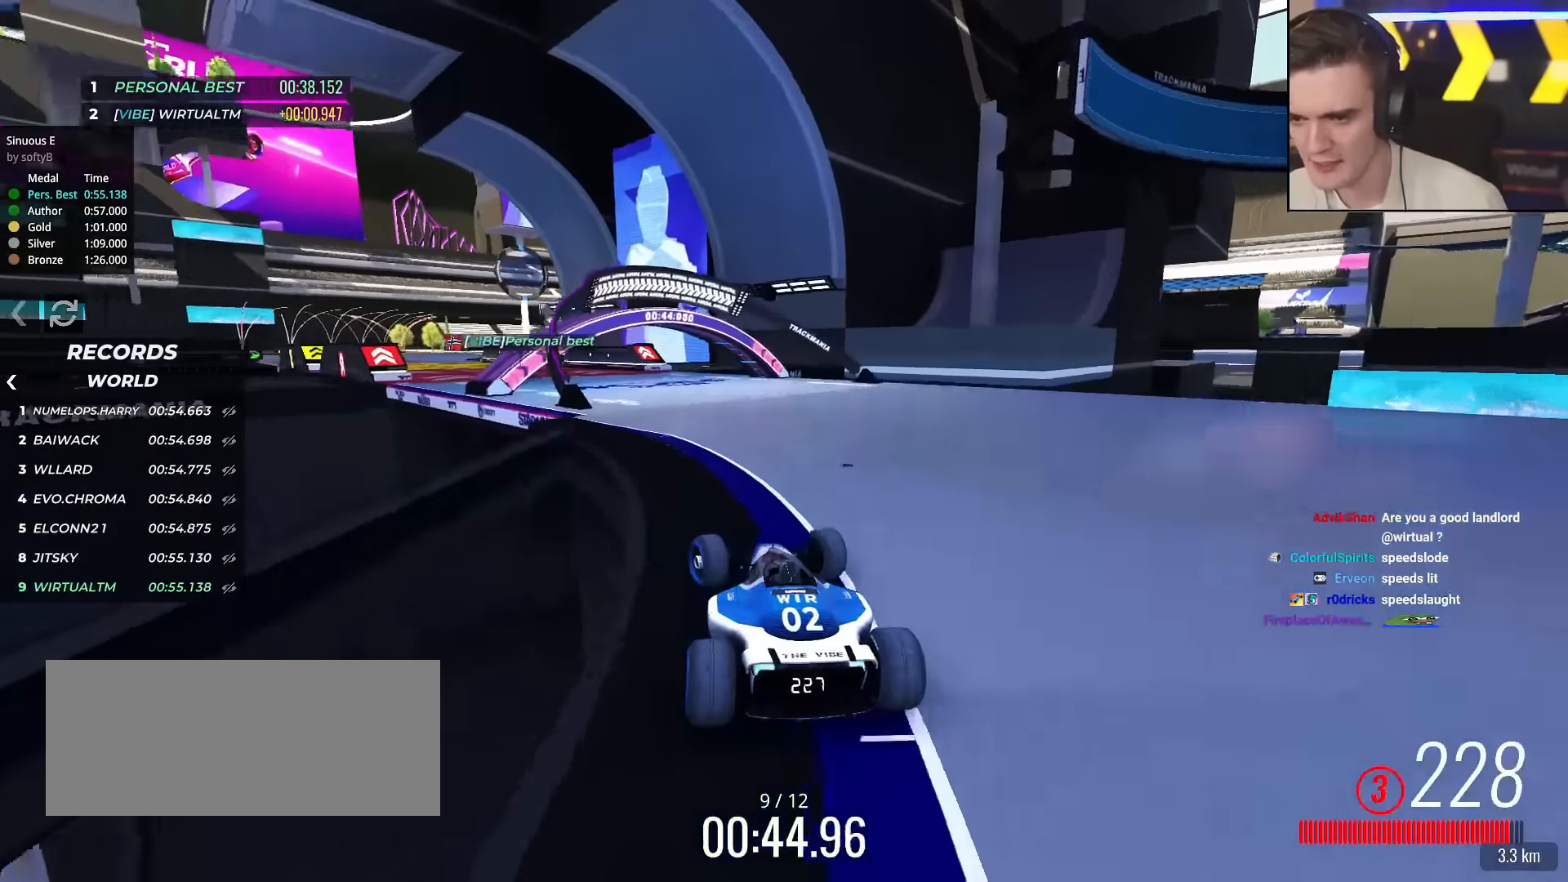
{"keys": ["left", "up"], "events": [[67, "left", "down"], [217, "left", "up"], [317, "left", "down"], [400, "left", "up"], [484, "left", "down"]]}
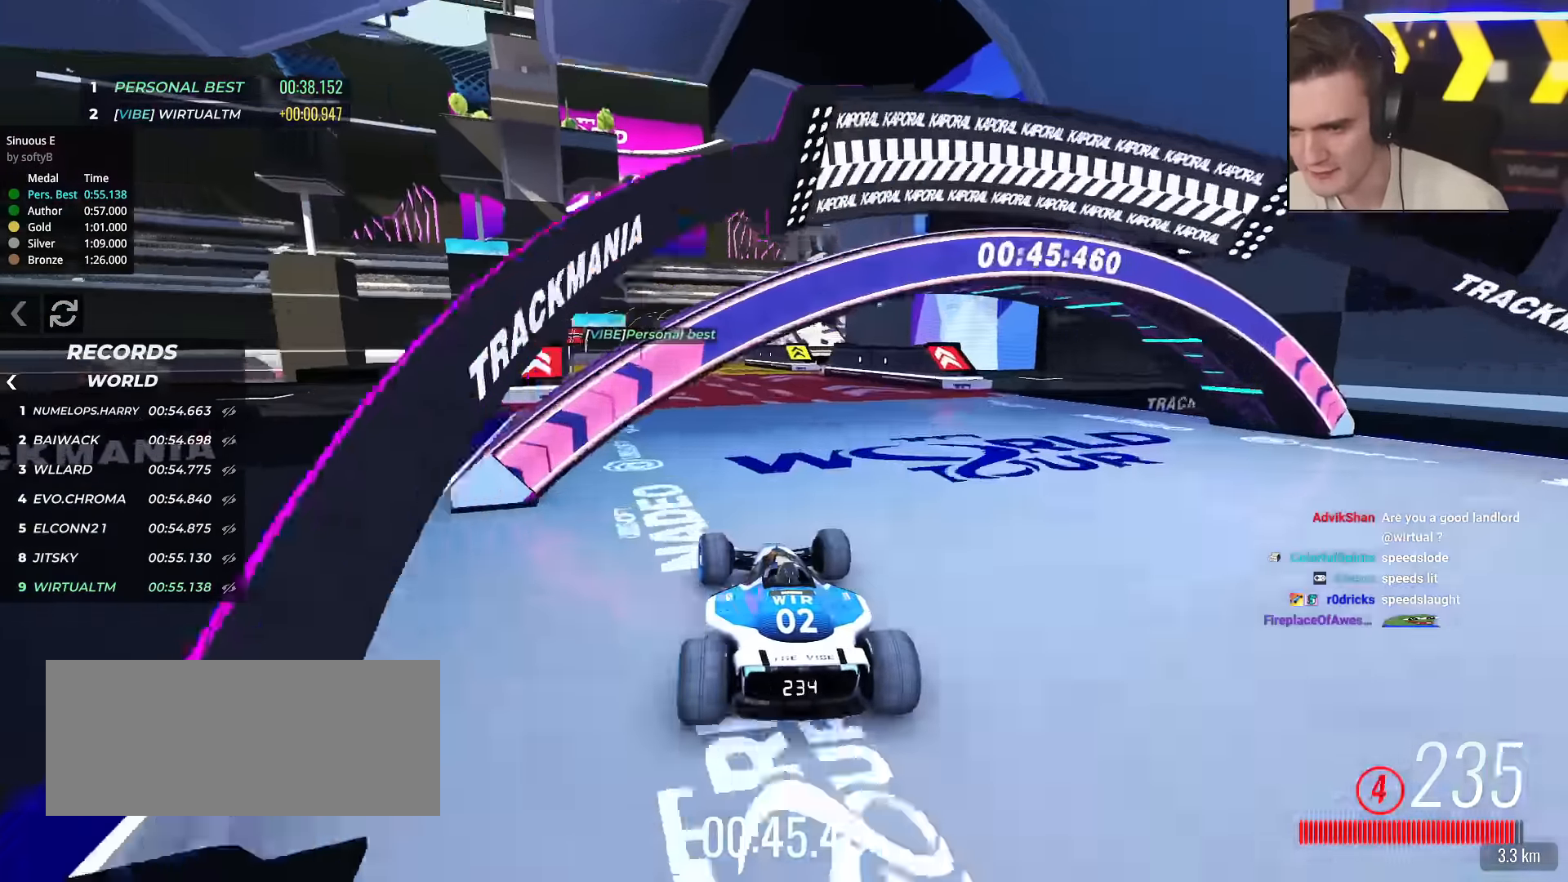
{"keys": ["right", "up"], "events": [[134, "left", "up"], [468, "right", "down"]]}
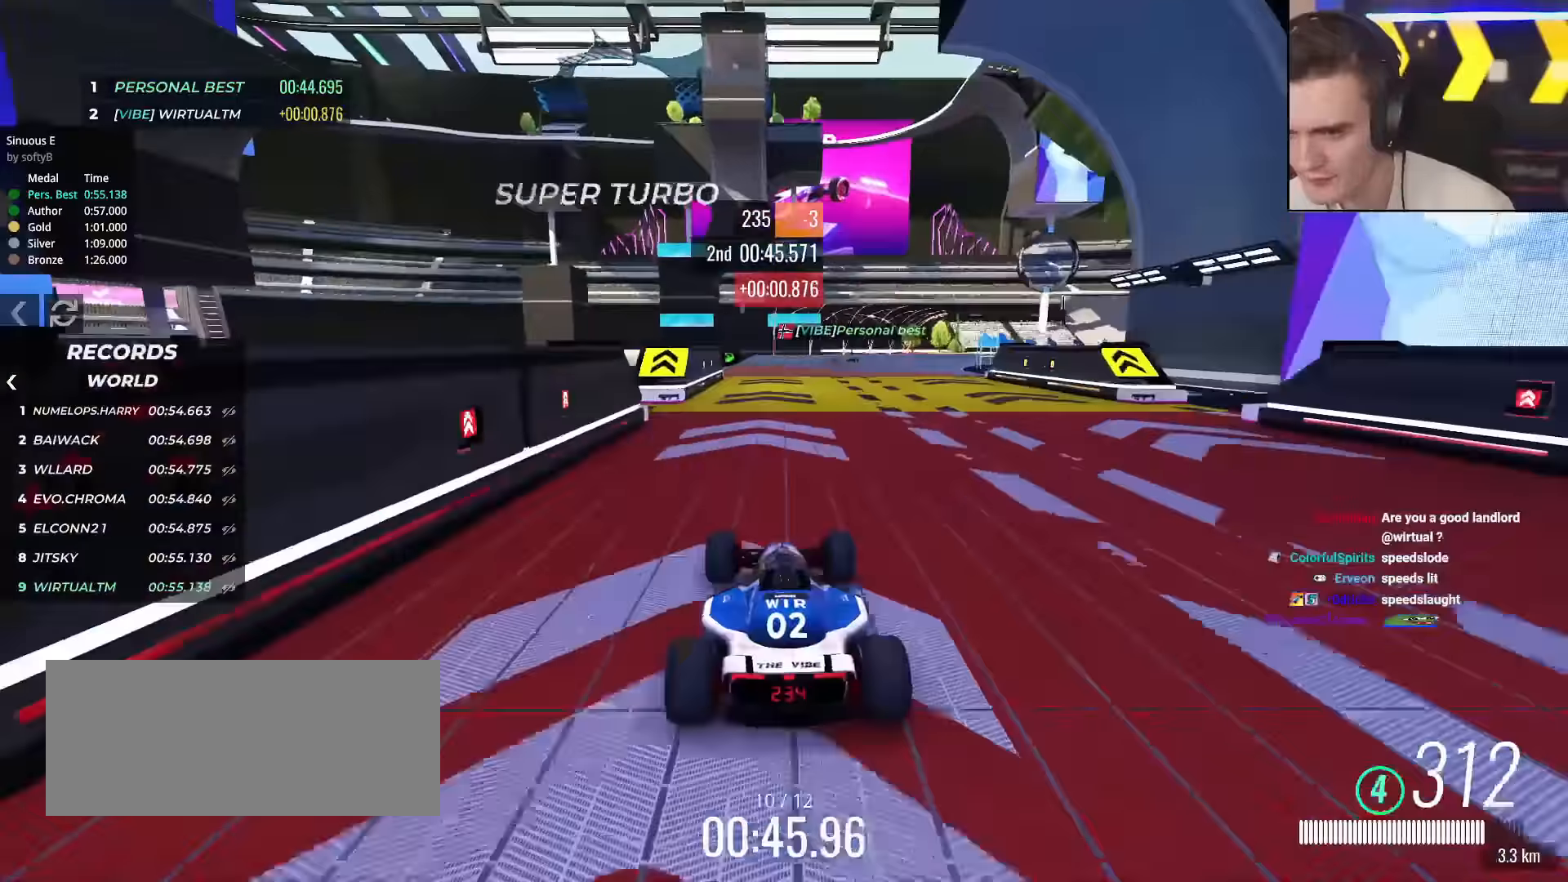
{"keys": ["up"], "events": [[17, "right", "up"], [200, "right", "down"], [300, "right", "up"], [384, "right", "down"], [484, "right", "up"]]}
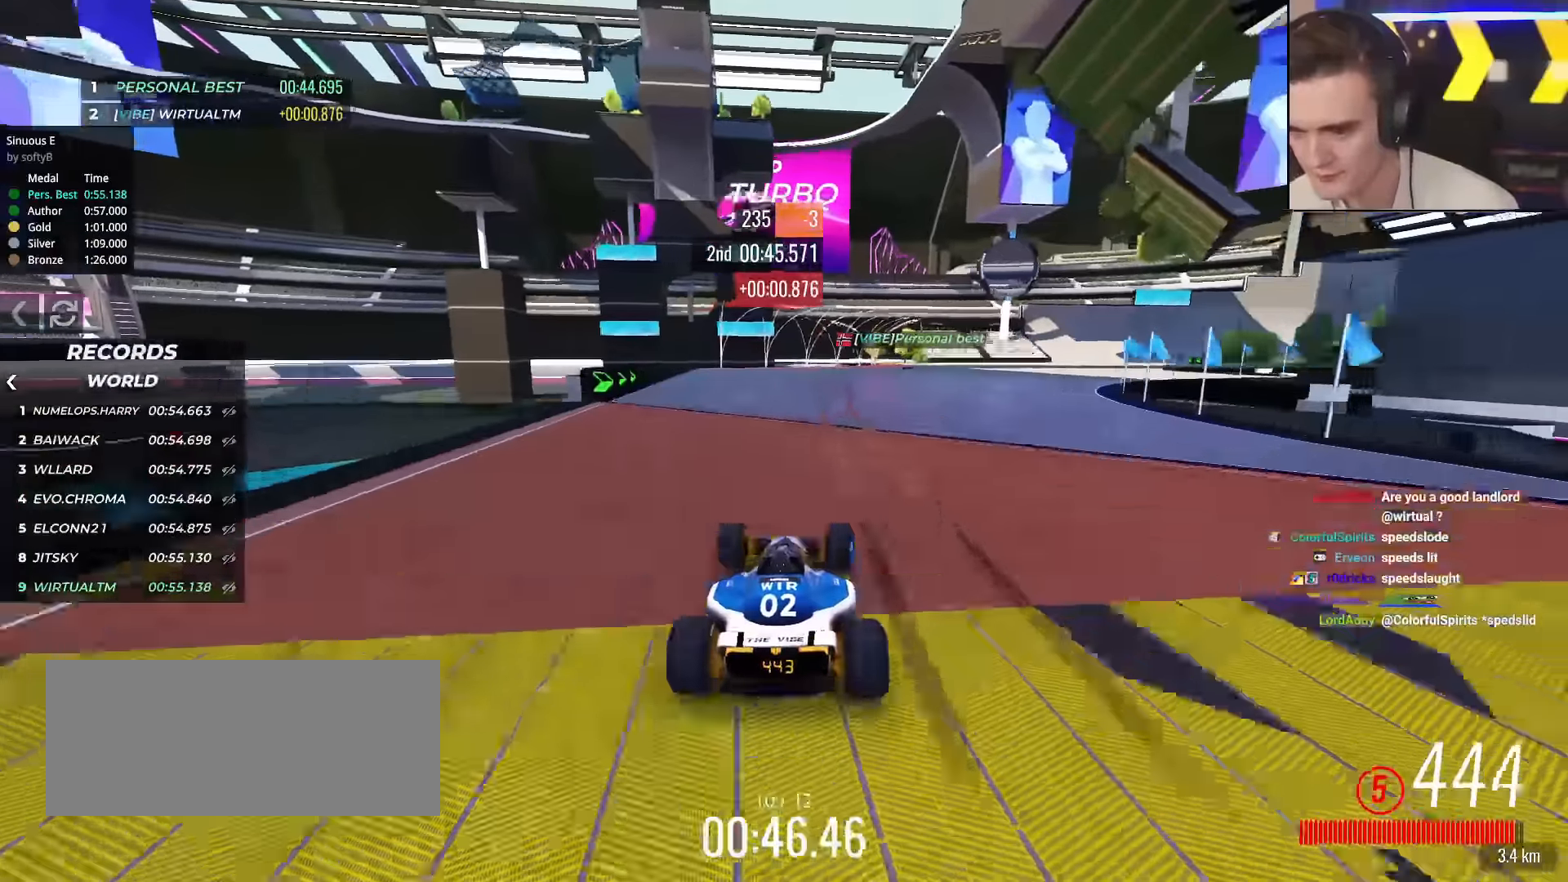
{"keys": ["right", "up"], "events": [[34, "right", "down"], [167, "right", "up"], [217, "right", "down"], [351, "right", "up"], [401, "right", "down"]]}
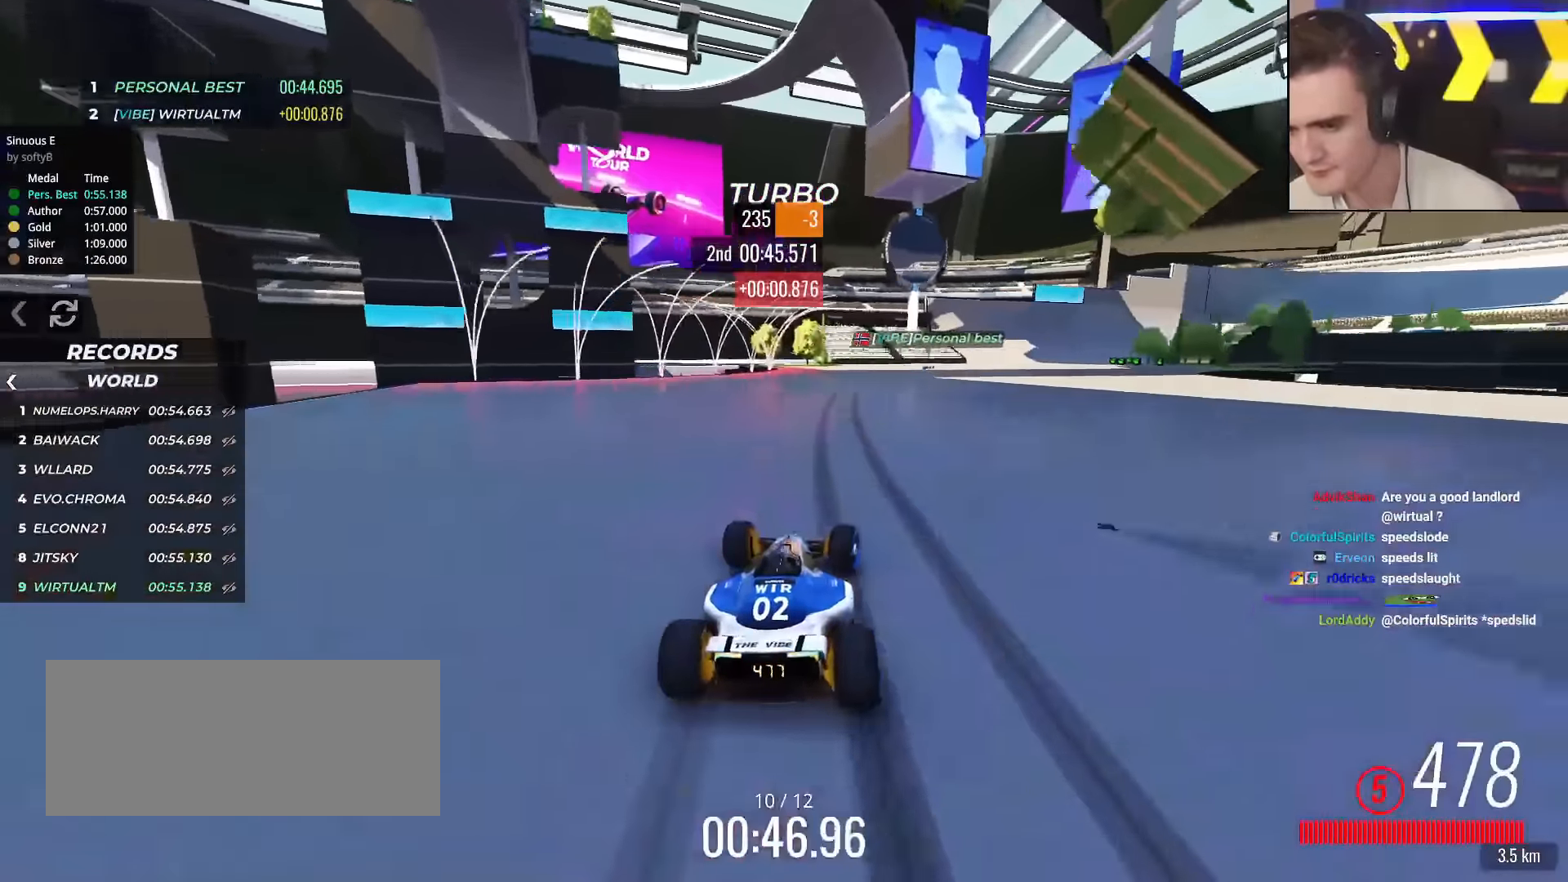
{"keys": ["up"], "events": [[50, "right", "up"], [133, "right", "down"], [234, "right", "up"], [317, "right", "down"], [467, "right", "up"]]}
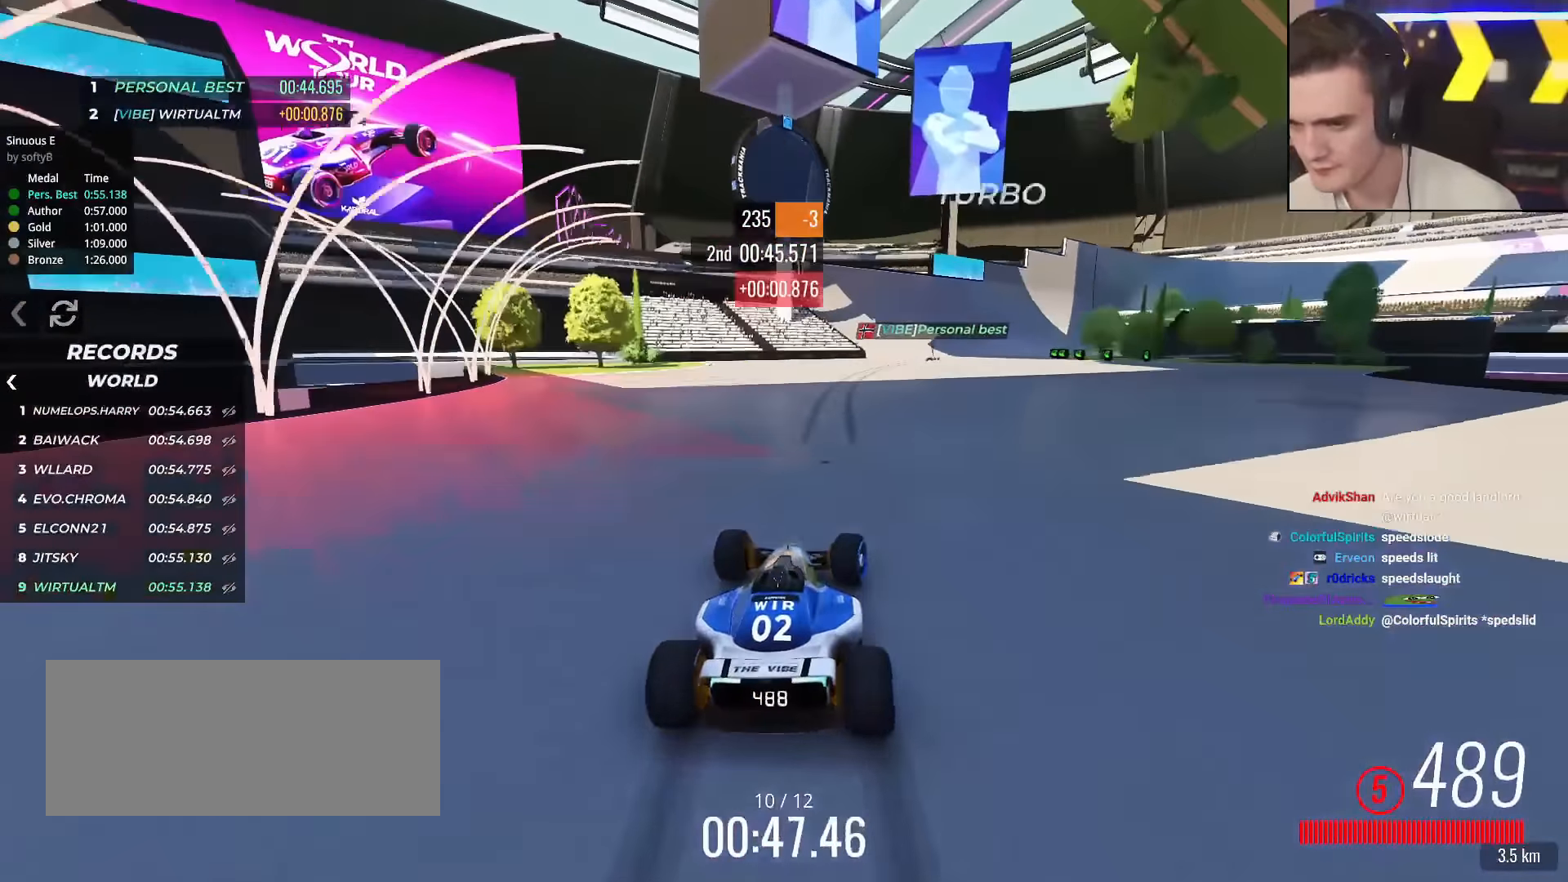
{"keys": ["up"], "events": [[17, "right", "down"], [151, "right", "up"], [201, "right", "down"], [484, "right", "up"]]}
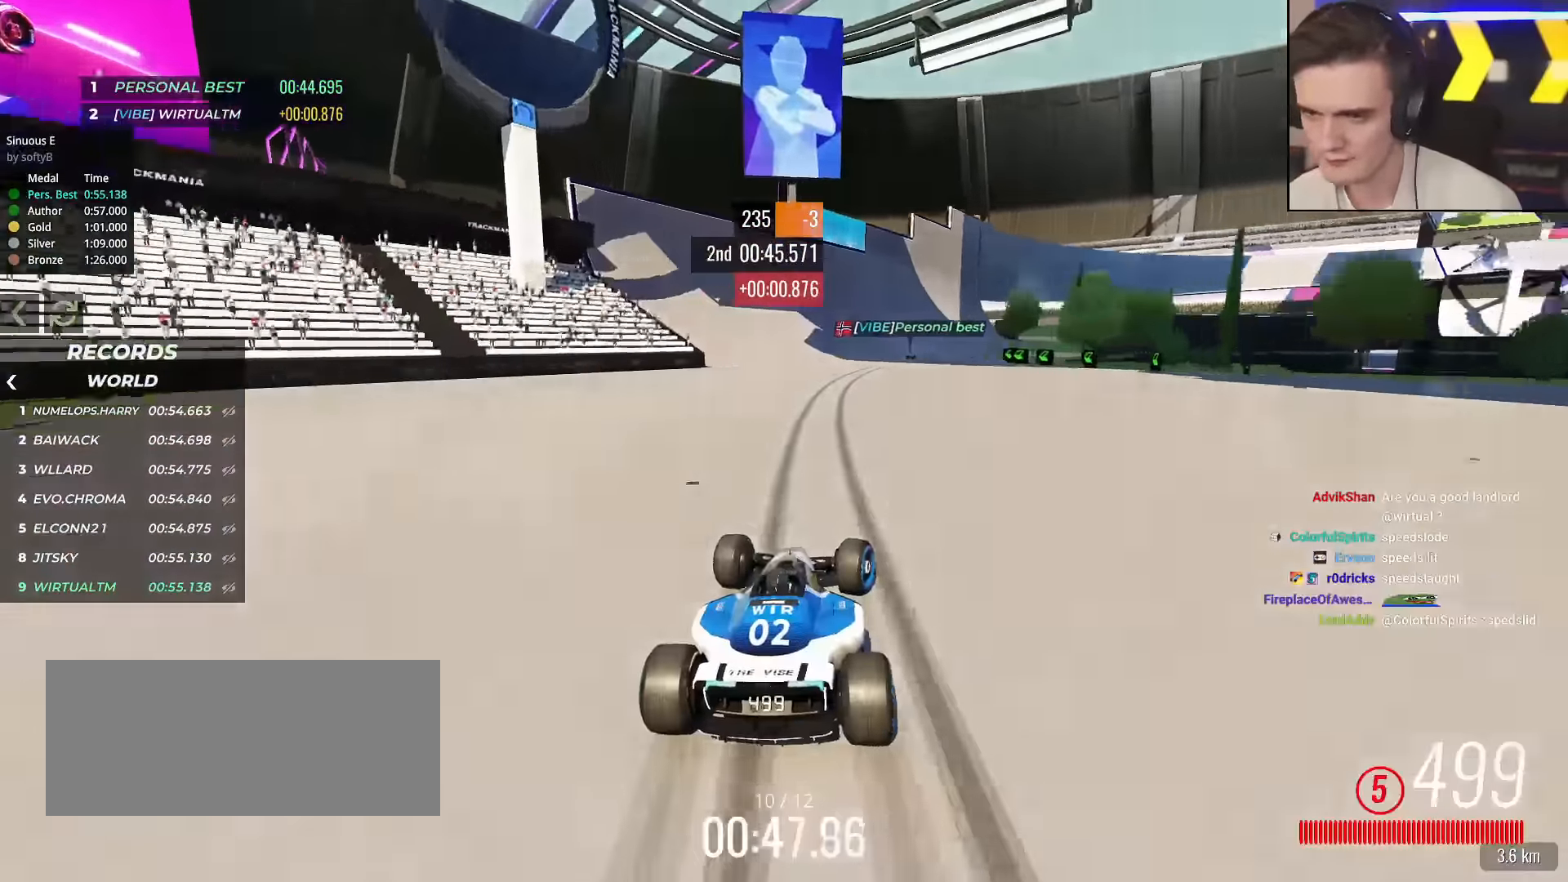
{"keys": ["right", "up"], "events": [[83, "left", "down"], [217, "left", "up"], [450, "right", "down"]]}
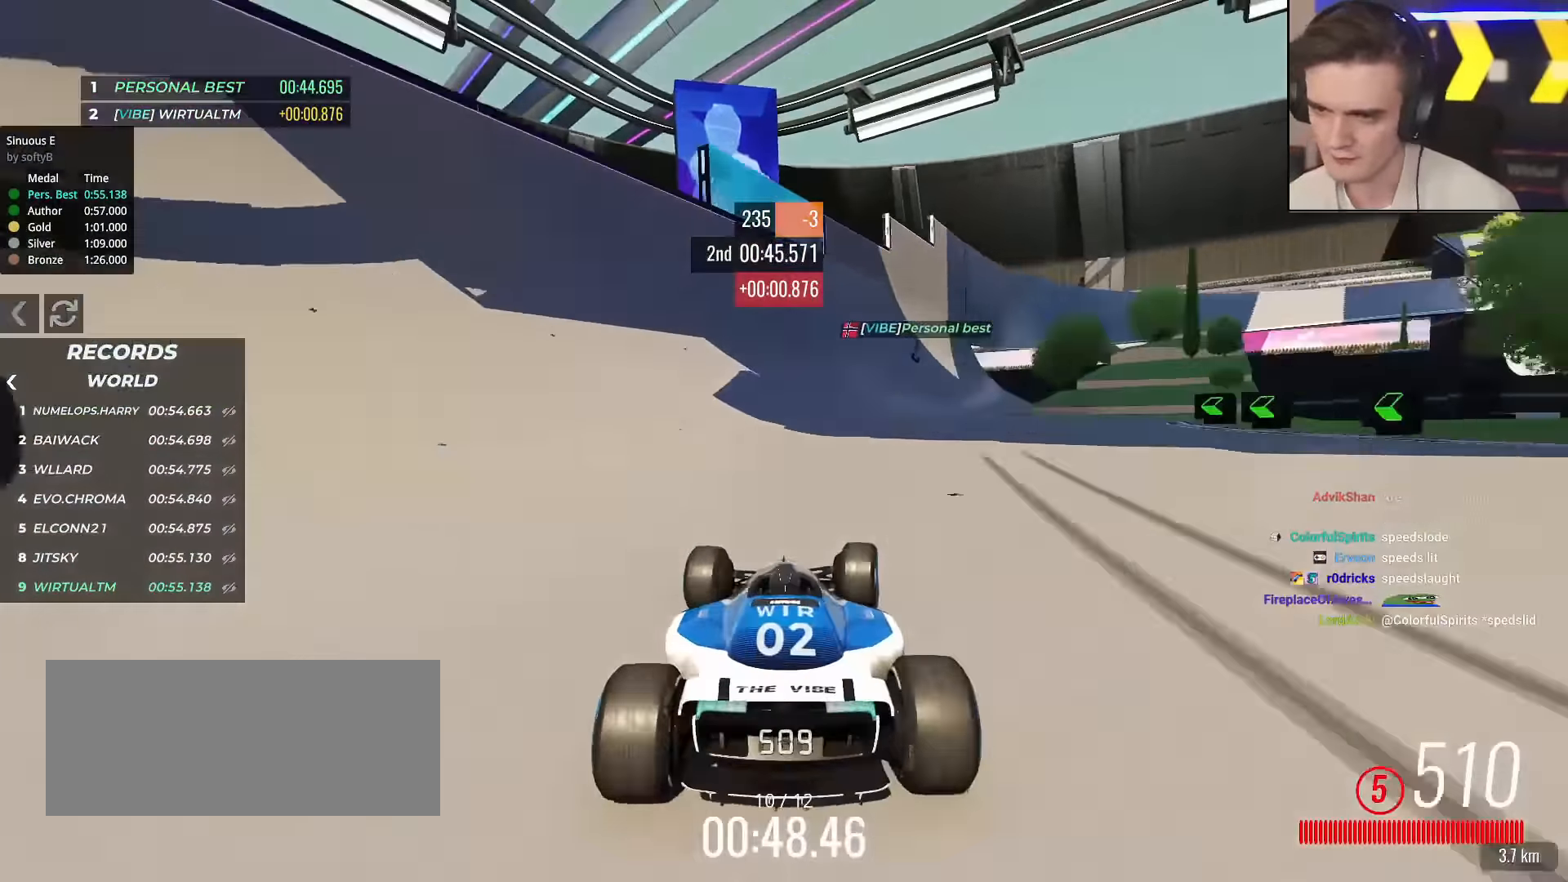
{"keys": ["up"], "events": [[134, "right", "up"], [284, "right", "down"], [418, "right", "up"]]}
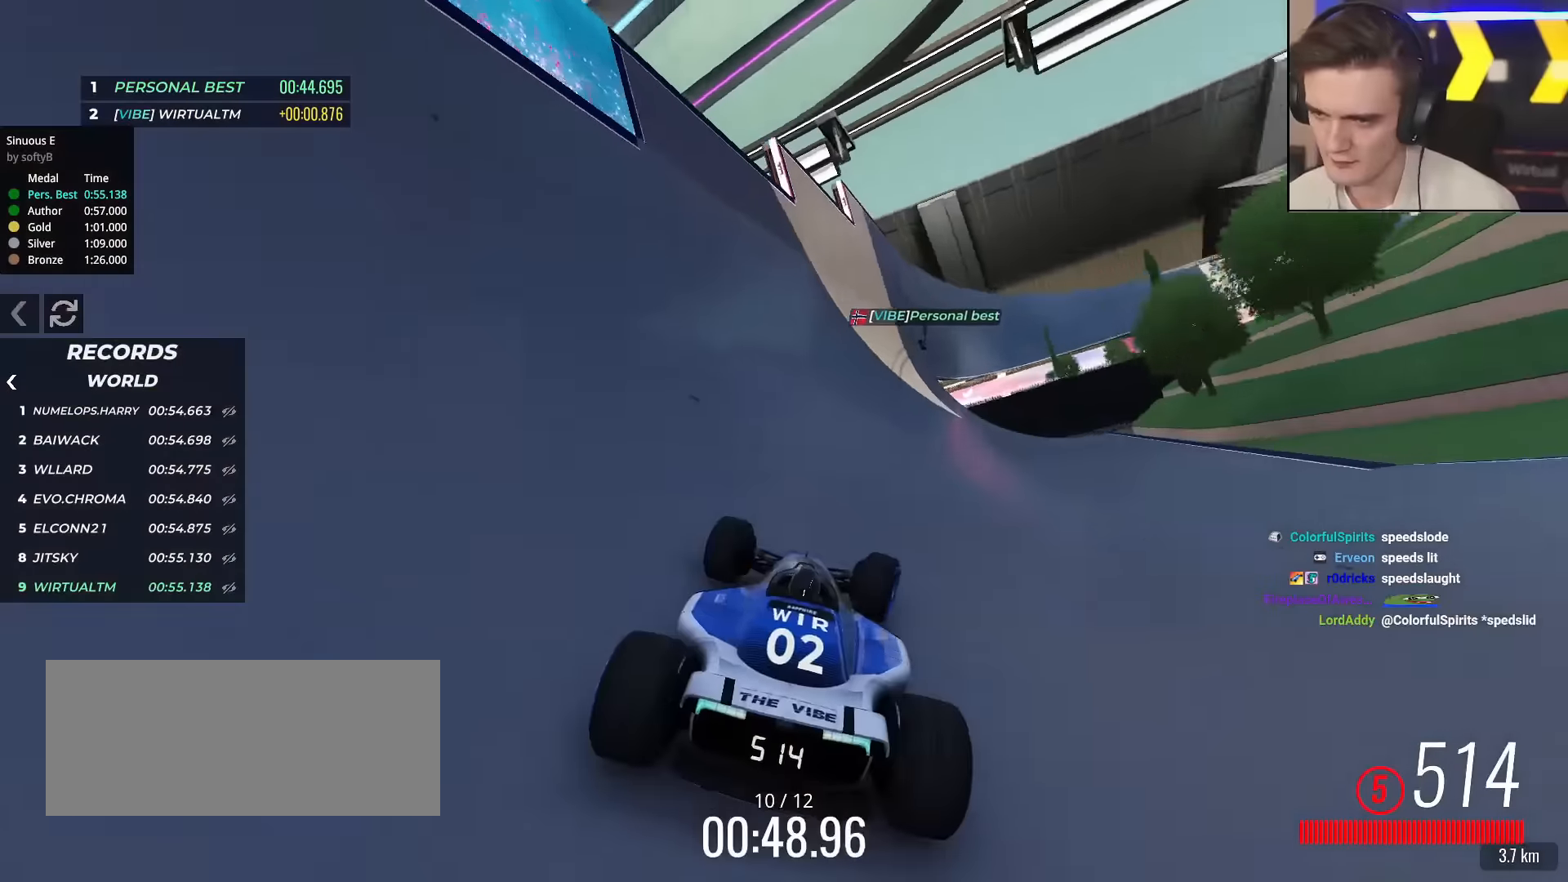
{"keys": ["right", "up"], "events": [[434, "right", "down"]]}
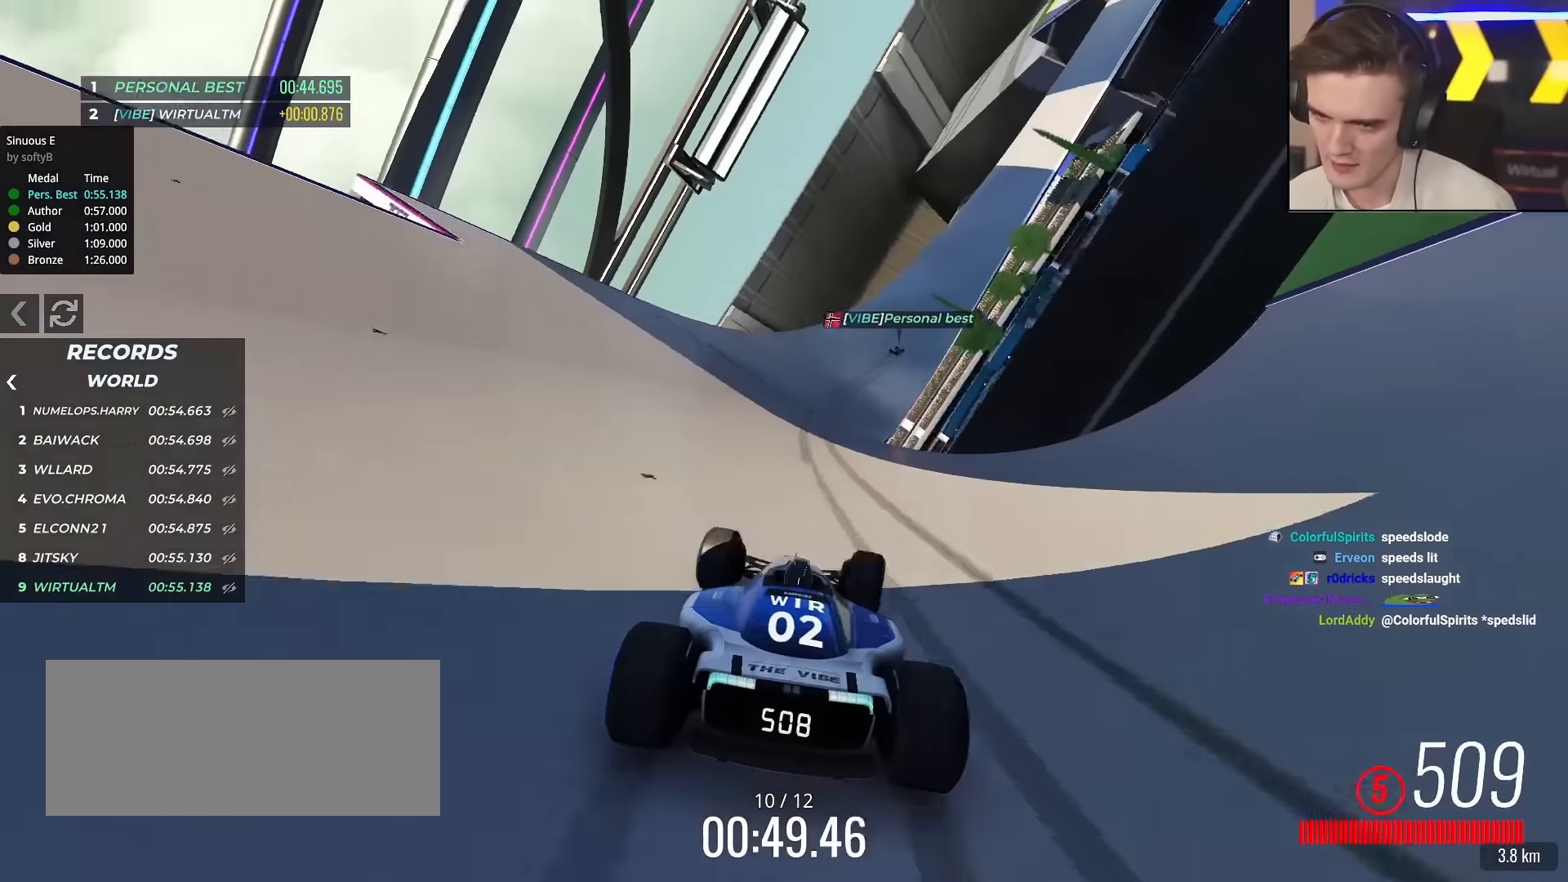
{"keys": ["right", "up"], "events": [[67, "right", "up"], [217, "right", "down"], [351, "right", "up"], [501, "right", "down"]]}
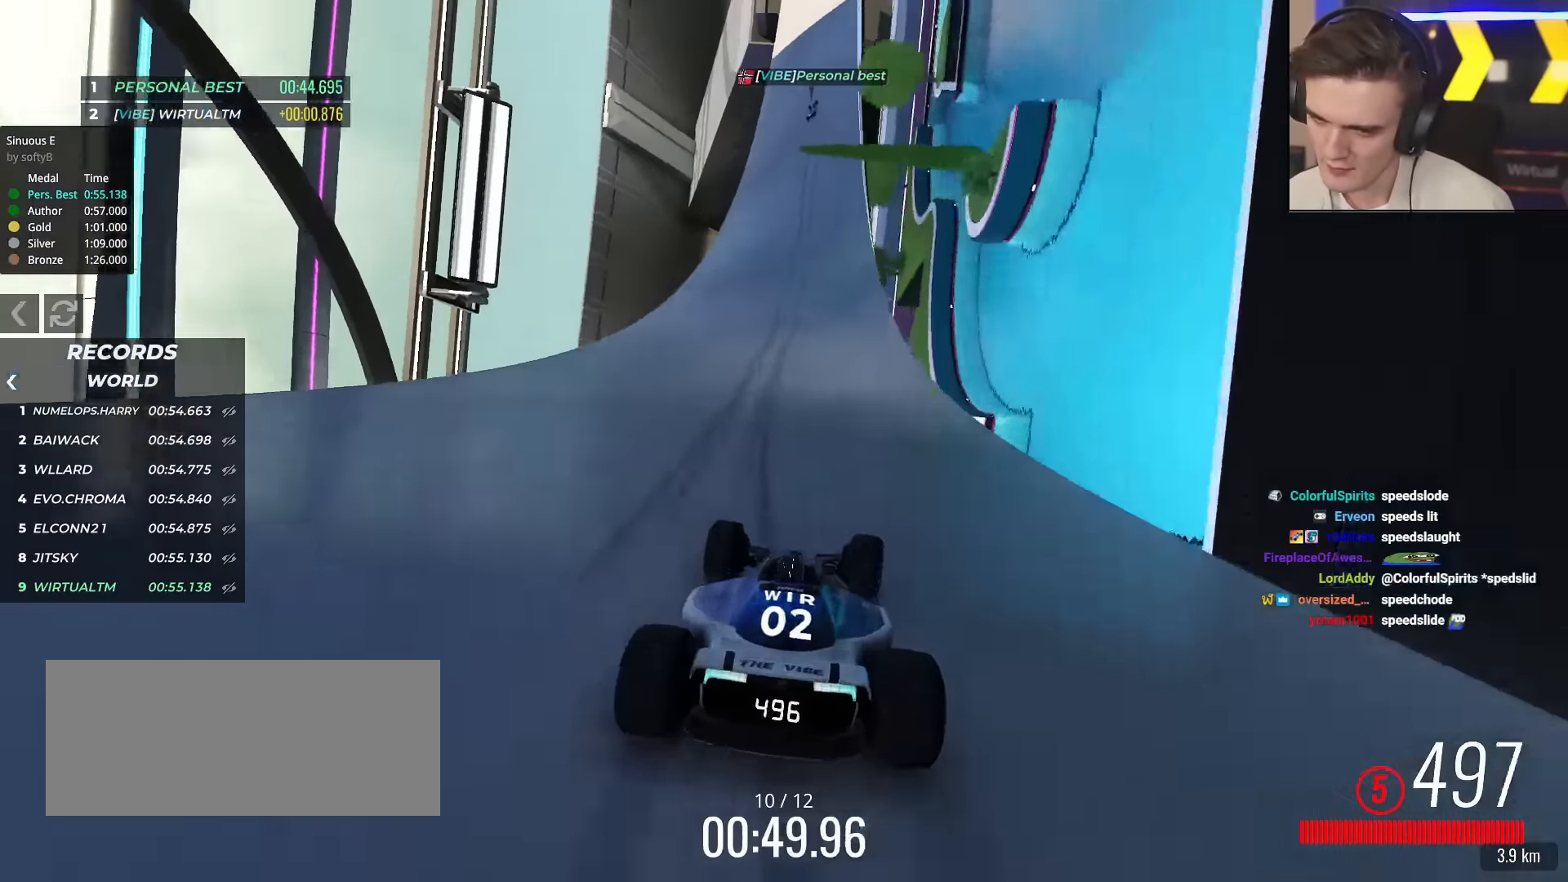
{"keys": ["right", "up"], "events": [[184, "right", "up"], [317, "right", "down"]]}
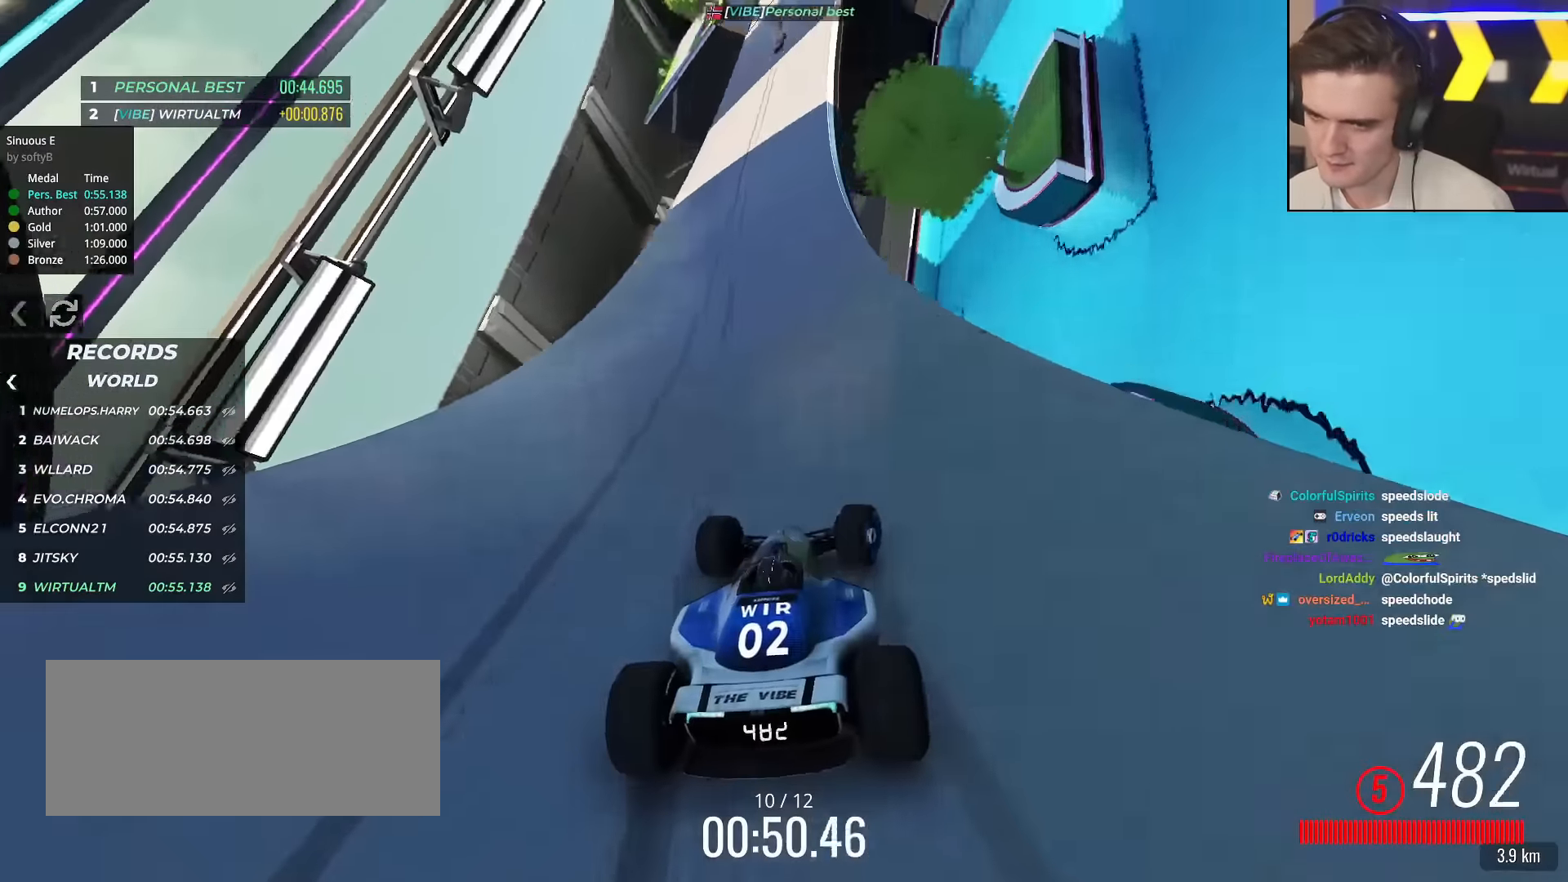
{"keys": ["right", "up"], "events": [[51, "right", "up"], [151, "left", "down"], [251, "left", "up"], [301, "right", "down"]]}
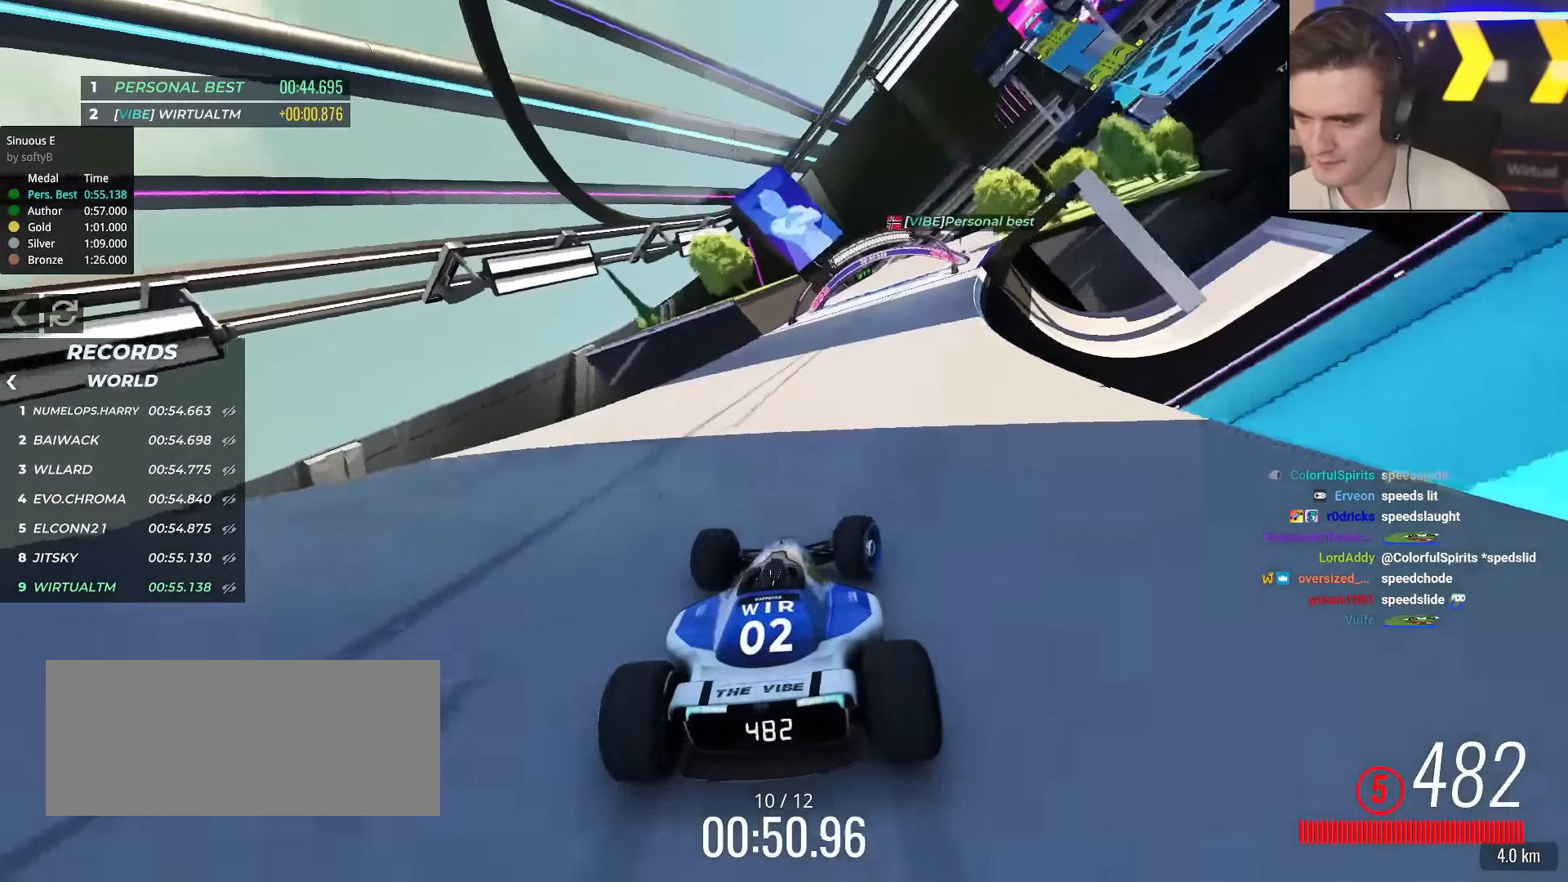
{"keys": ["right", "up"], "events": []}
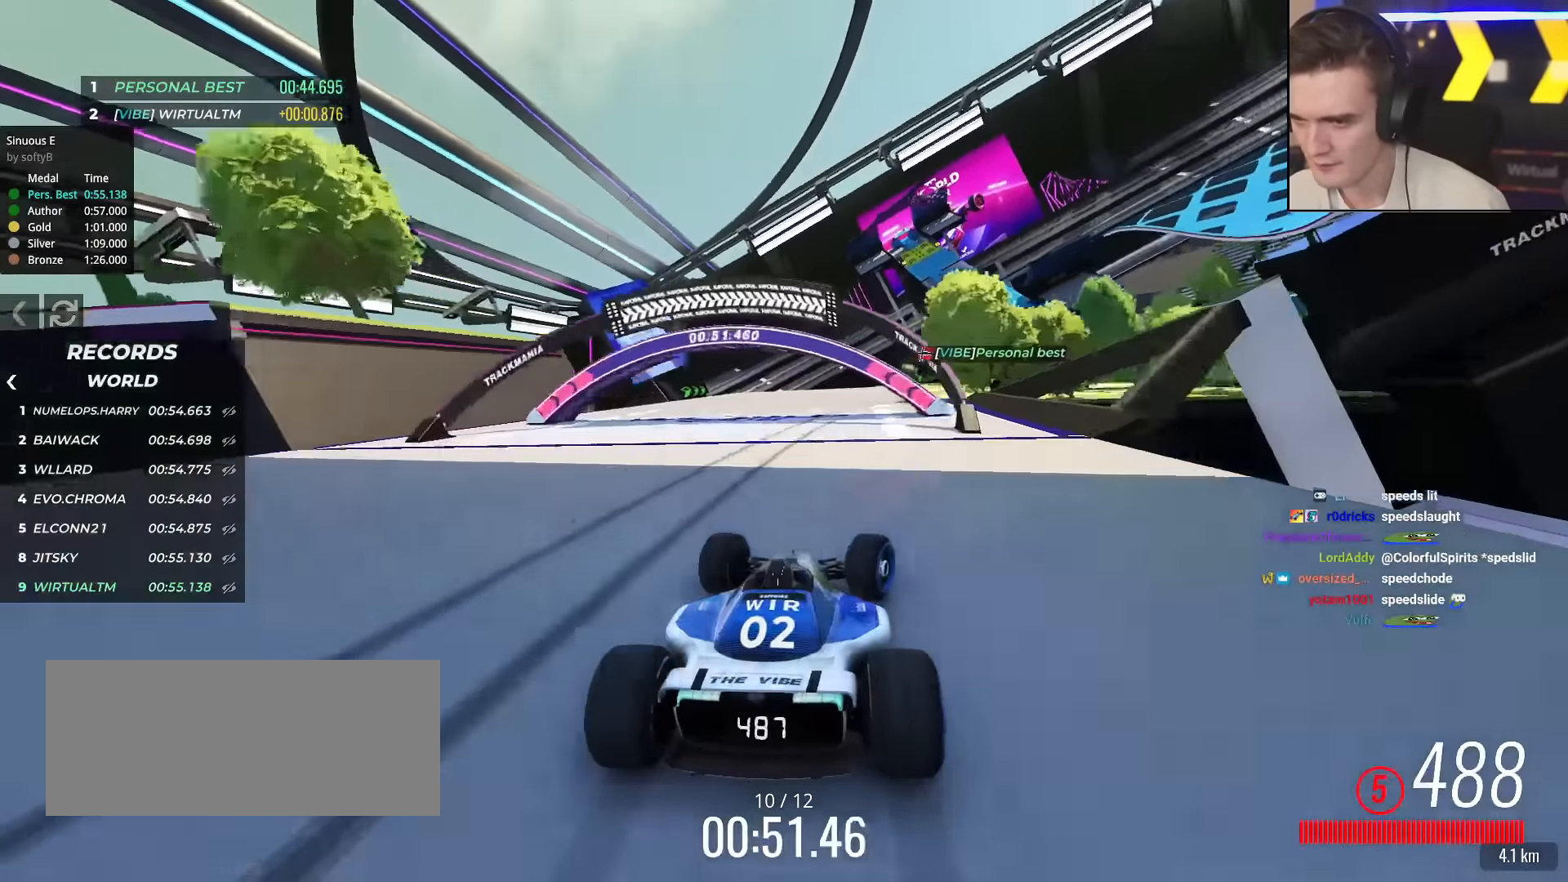
{"keys": ["right", "up"], "events": []}
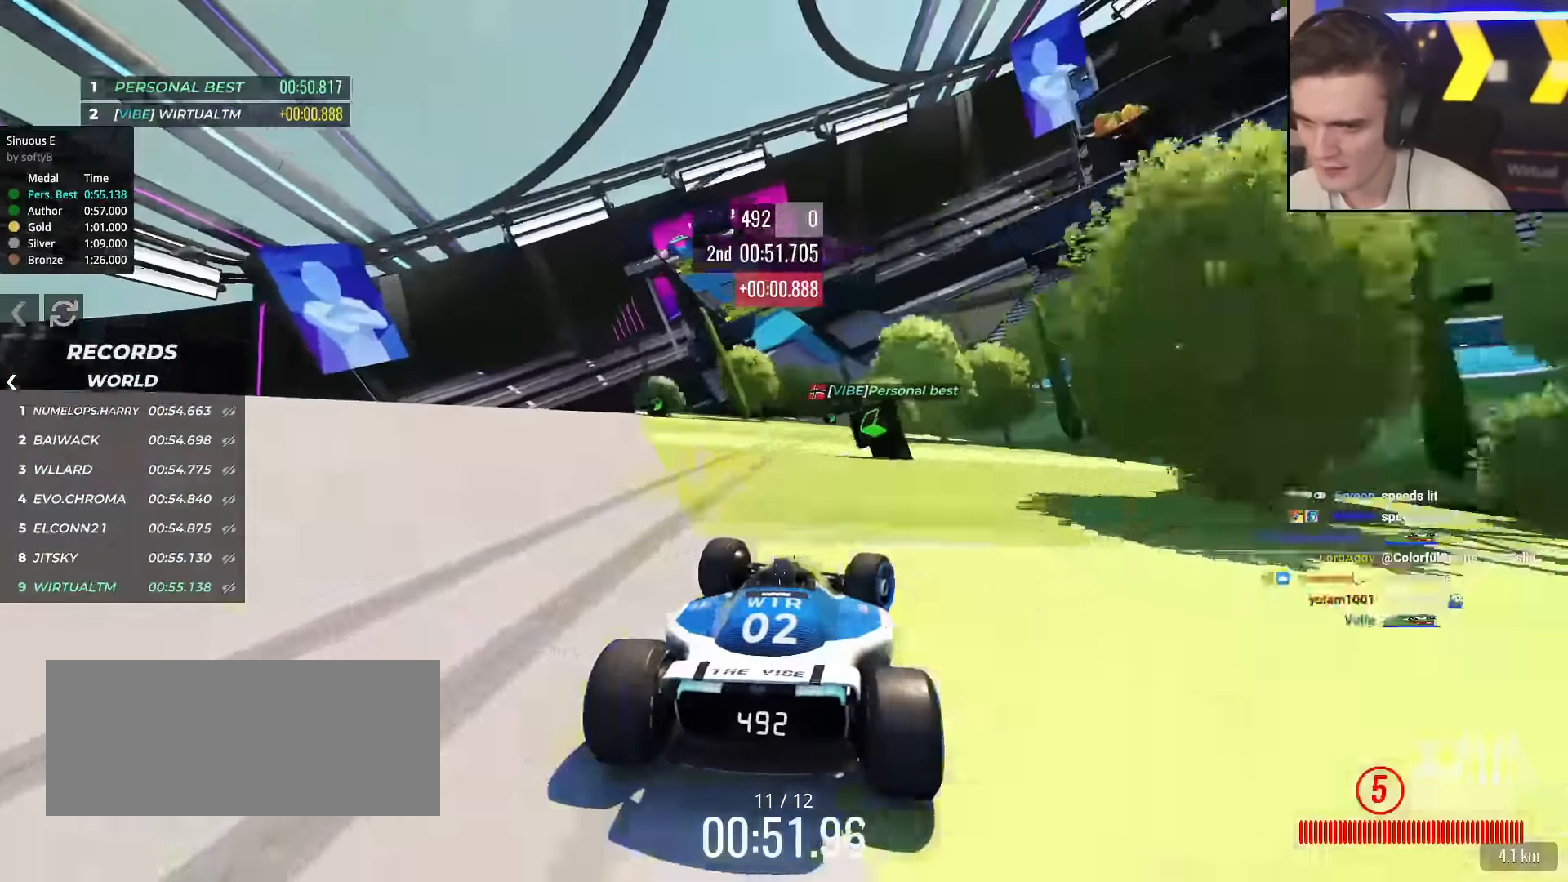
{"keys": ["right", "up"], "events": [[17, "right", "up"], [484, "right", "down"]]}
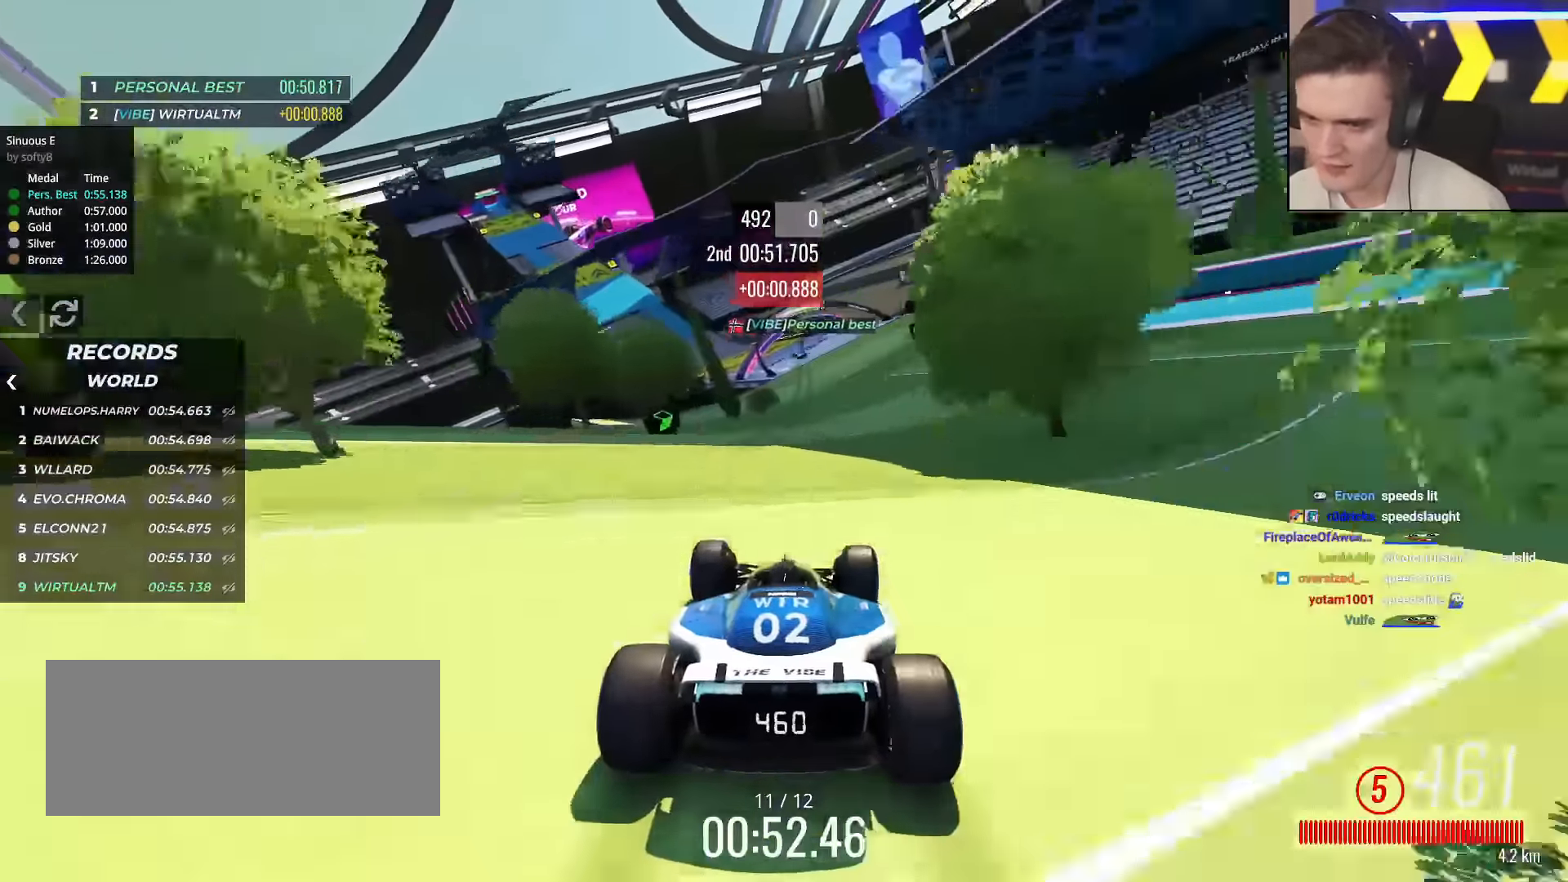
{"keys": ["left", "up"], "events": [[67, "right", "up"], [351, "left", "down"]]}
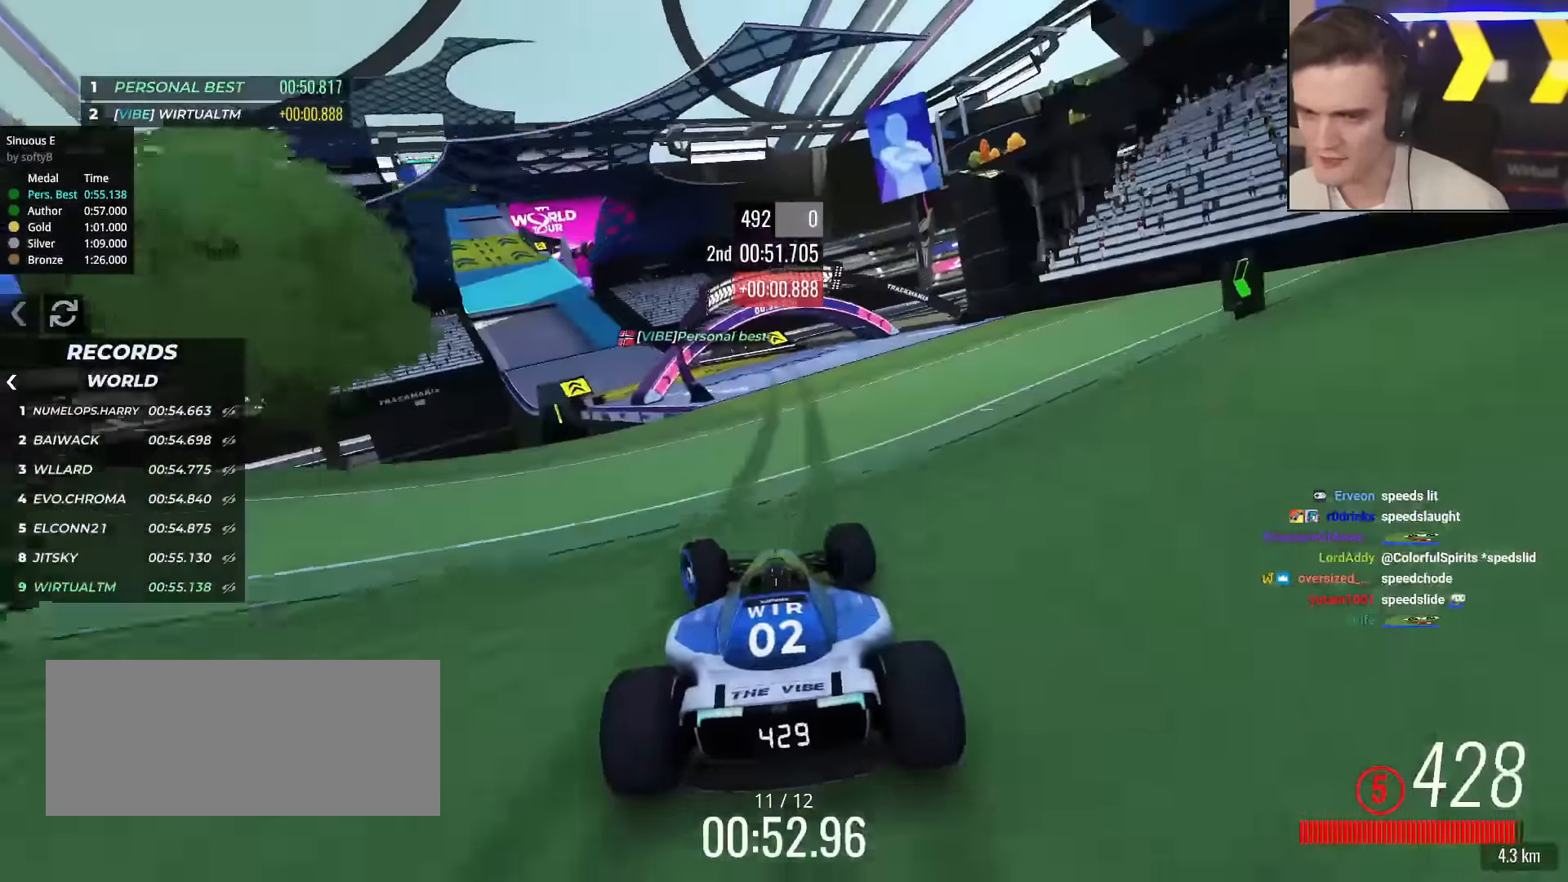
{"keys": ["left", "up"], "events": [[133, "left", "up"], [367, "left", "down"]]}
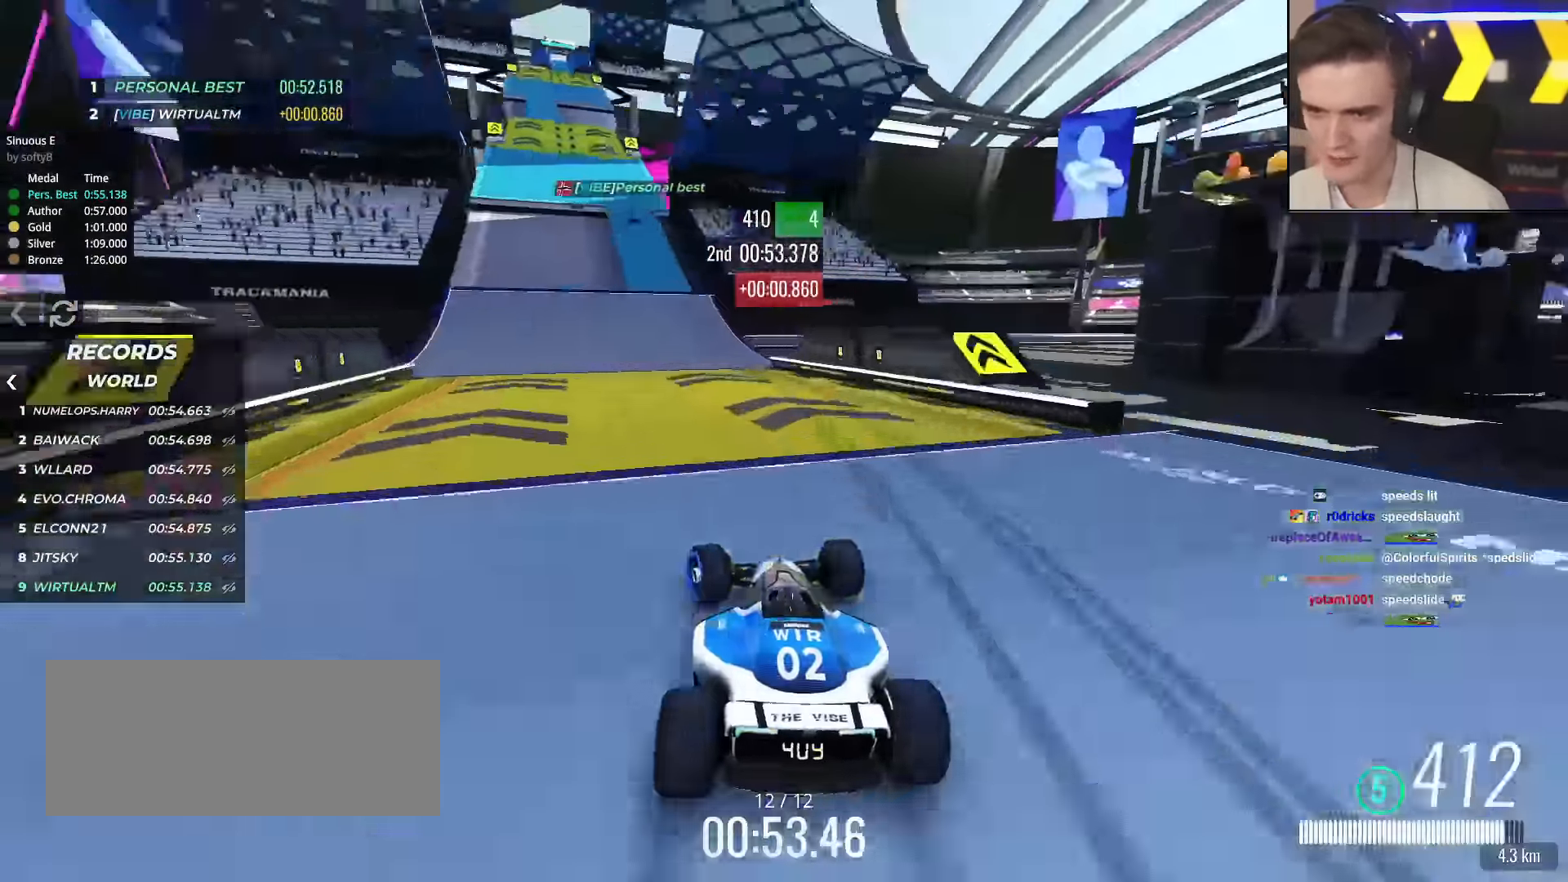
{"keys": ["left", "up"], "events": [[67, "left", "up"], [201, "left", "down"], [384, "left", "up"], [484, "left", "down"]]}
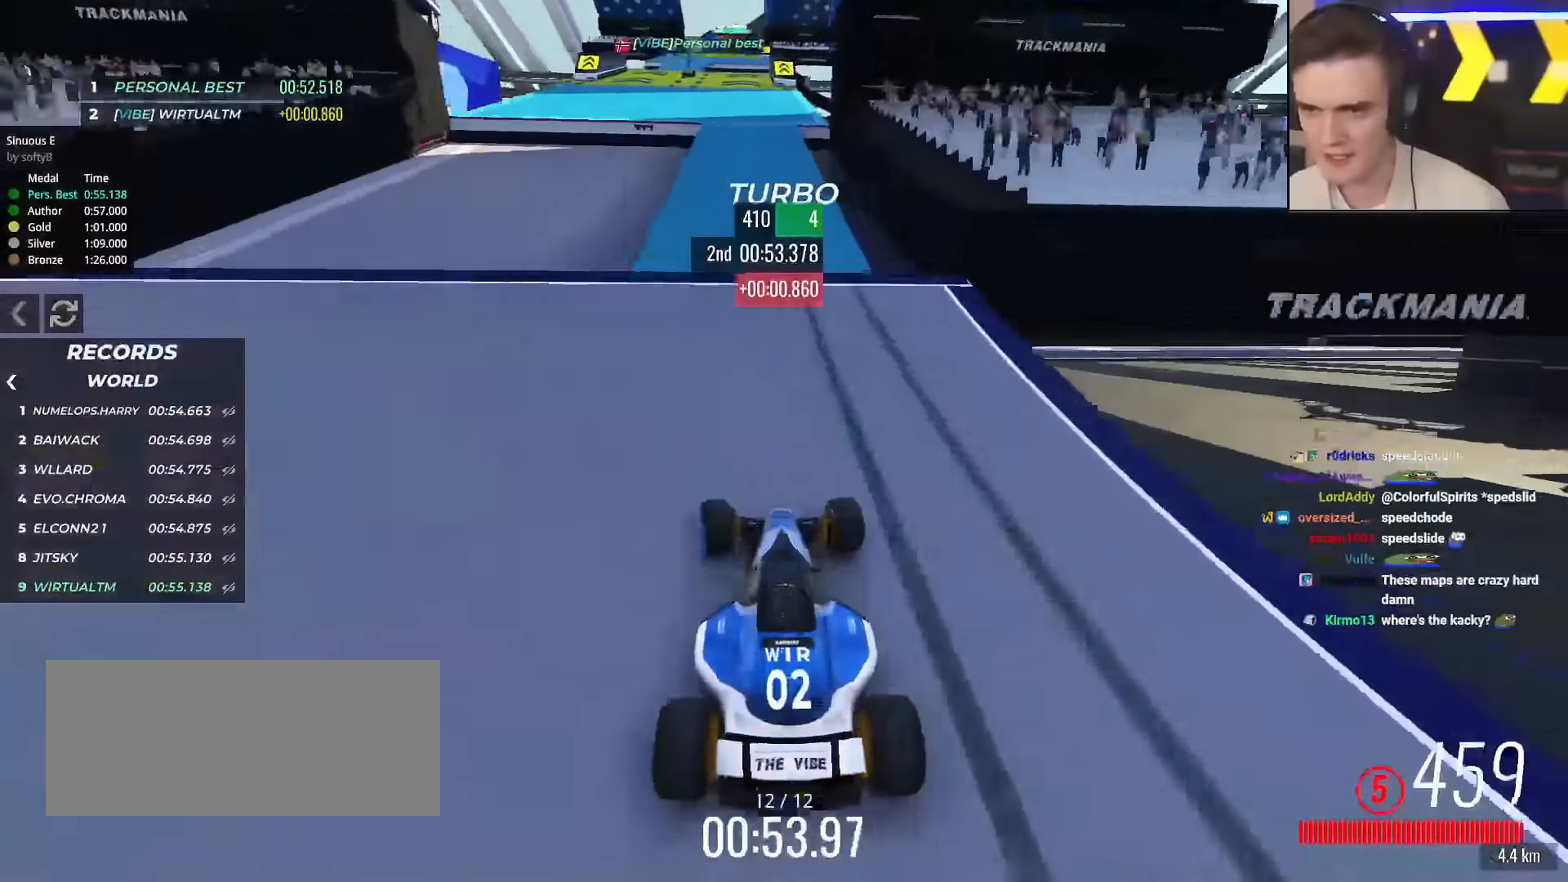
{"keys": ["up"], "events": [[117, "left", "up"], [317, "left", "down"], [350, "left", "up"], [400, "left", "down"], [450, "left", "up"]]}
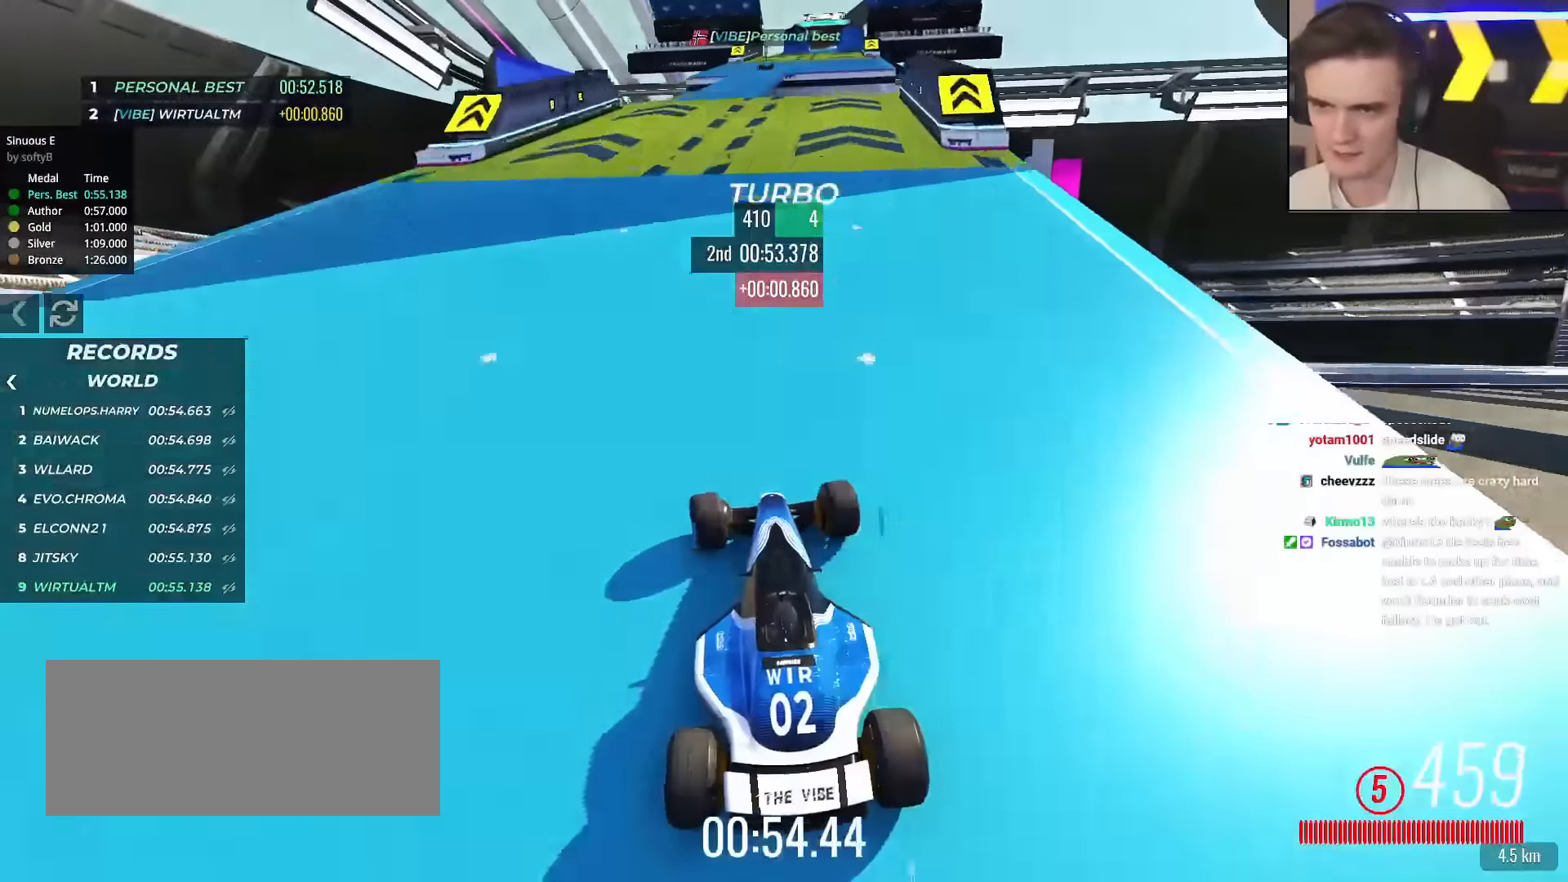
{"keys": ["up"], "events": [[150, "right", "down"], [434, "right", "up"]]}
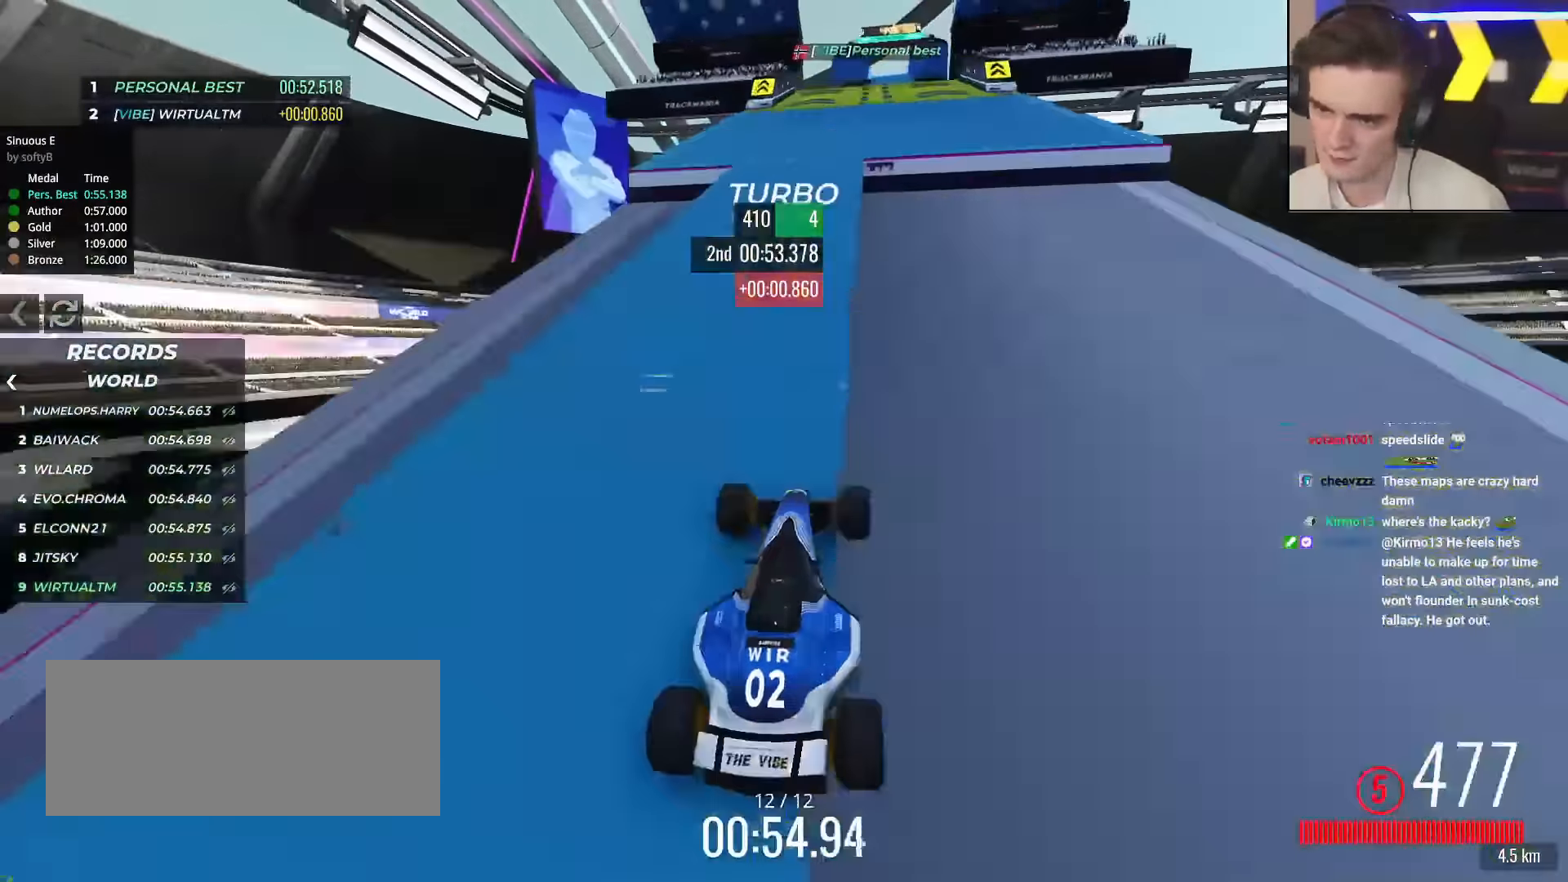
{"keys": ["left", "up"], "events": [[34, "right", "down"], [117, "right", "up"], [267, "right", "down"], [351, "right", "up"], [451, "left", "down"]]}
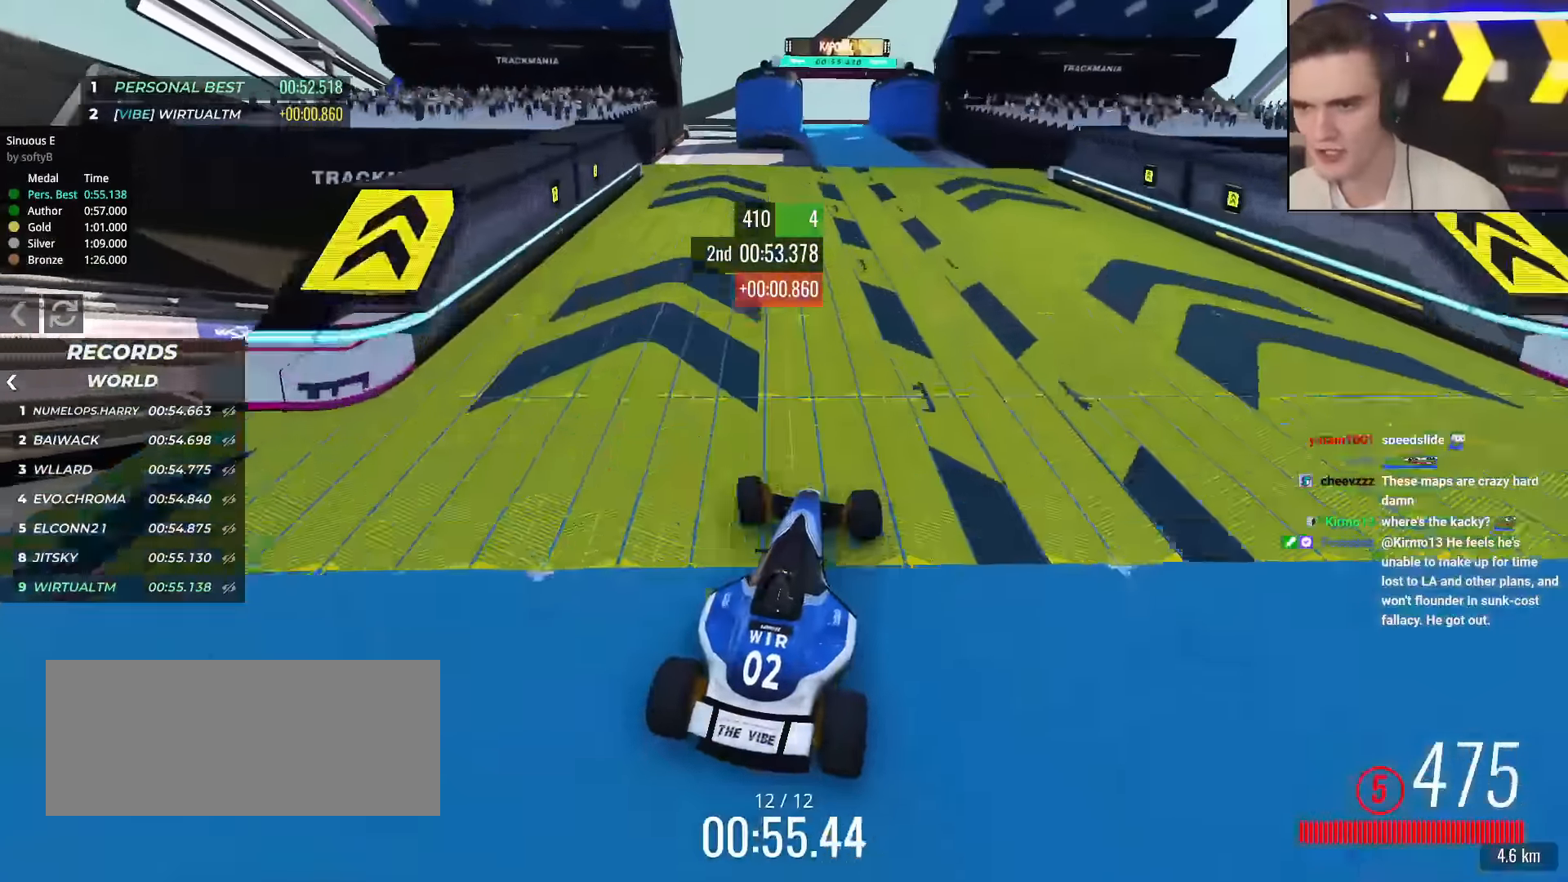
{"keys": ["left", "up"], "events": []}